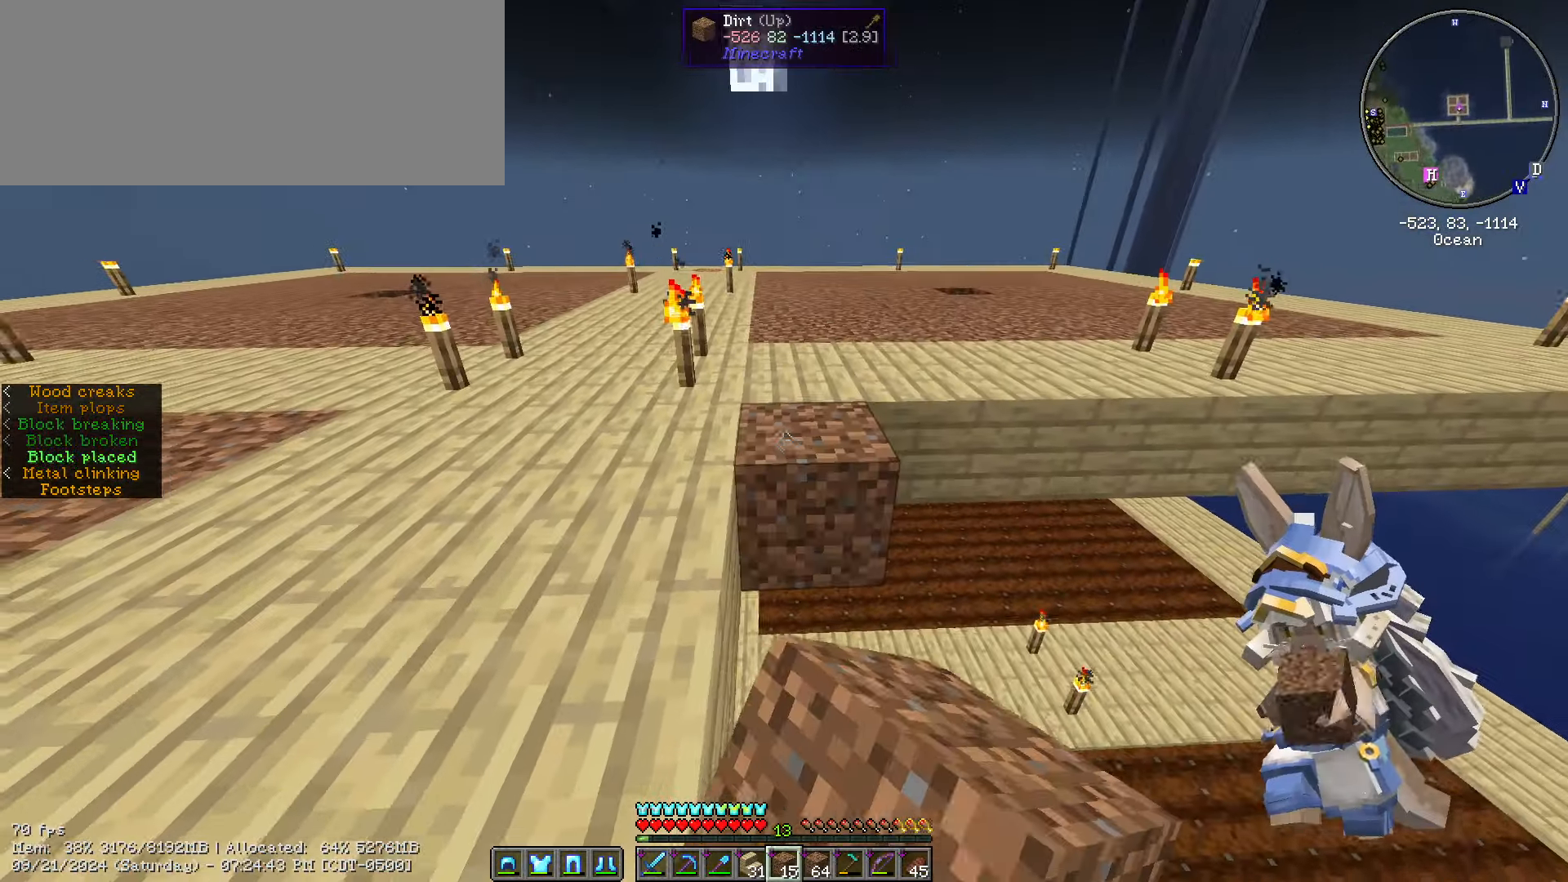
Gameplay with keyboard and mouse; each line is a JSON object with the keys and mouse buttons held at the frame after it. "events" lists presses ("down") and releases ("up") of ".", "/", "0", "1", "2", "3", "4", "5", "6", "7", "8", "9", "a", "alt_l", "alt_r", "b", "backslash", "backspace", "c", "caps_lock", "comma", "ctrl_l", "ctrl_r", "d", "e", "equals", "escape", "f", "f1", "f10", "f11", "f12", "f2", "f3", "f4", "f5", "f6", "f7", "f8", "f9", "g", "h", "i", "j", "k", "l", "lbracket", "m", "minus", "n", "o", "p", "q", "quote", "r", "rbracket", "return", "s", "semicolon", "shift_l", "shift_r", "space", "super", "t", "tab", "tilde", "u", "v", "w", "x", "y", "z", "mouse_left", "mouse_wheel" and "mouse_right" between this image and that frame as [ms after this image, input, new state], when the widget could be followed in between. "mouse_left", "mouse_wheel", "mouse_right" = the "left", "wheel", "right" buttons of the "mouse" list. No other keys are recorded. Fast repeated clicks can show as one long hold. "wheel" means that the mouse wheel is clicked or scrolled. Not read: mouse_move.
{"keys": ["d", "s", "shift_l"], "mouse": ["right"], "events": [[16, "mouse_right", "up"], [150, "mouse_right", "down"], [250, "mouse_right", "up"], [350, "d", "down"], [450, "mouse_right", "down"]]}
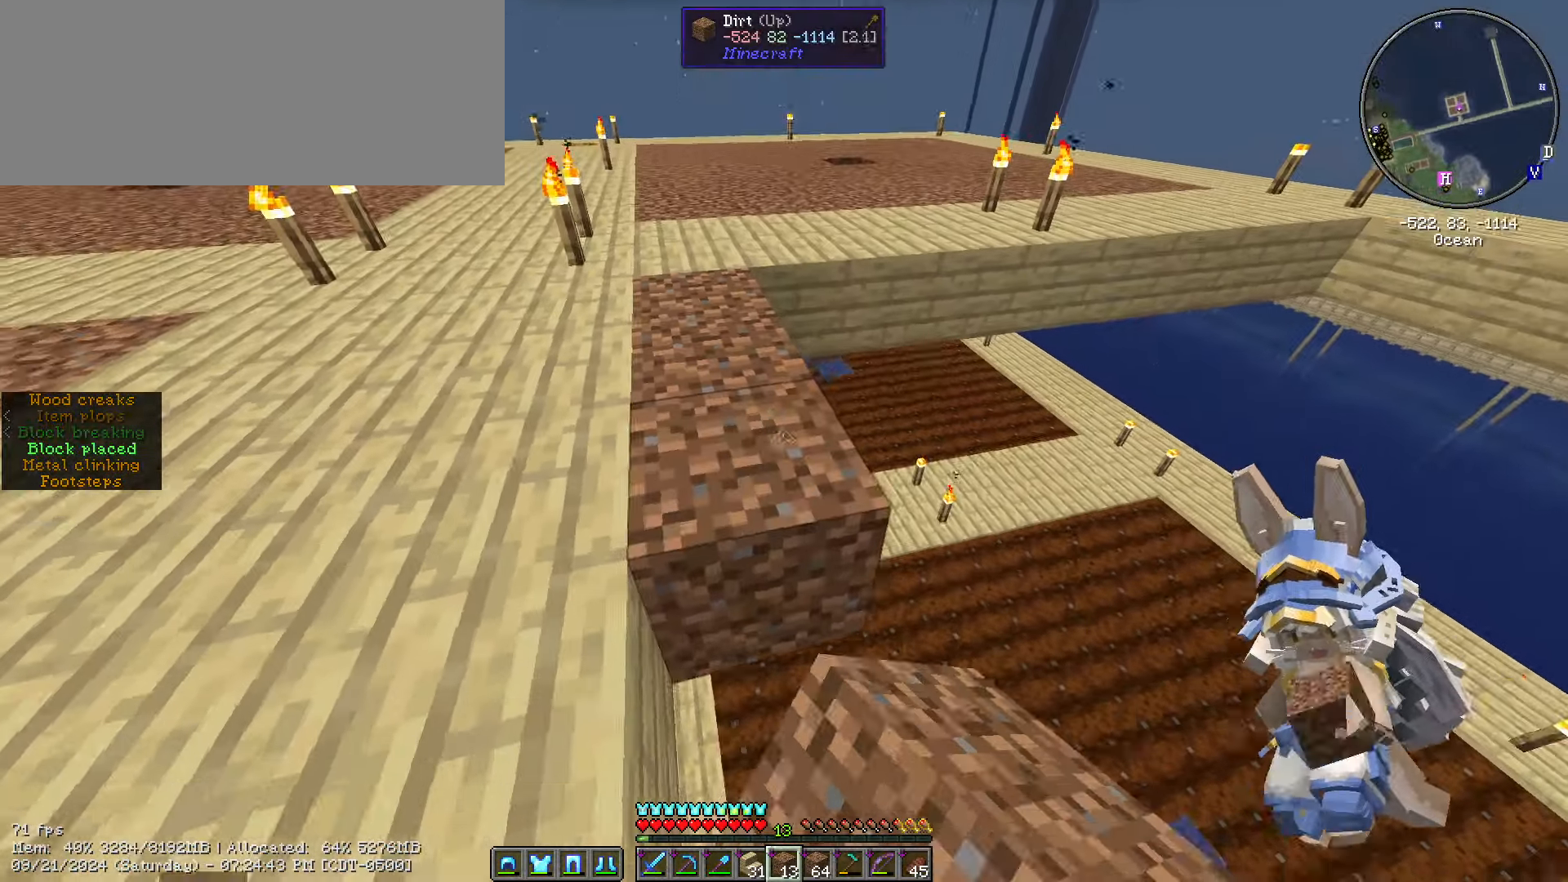
{"keys": ["d", "shift_l"], "mouse": []}
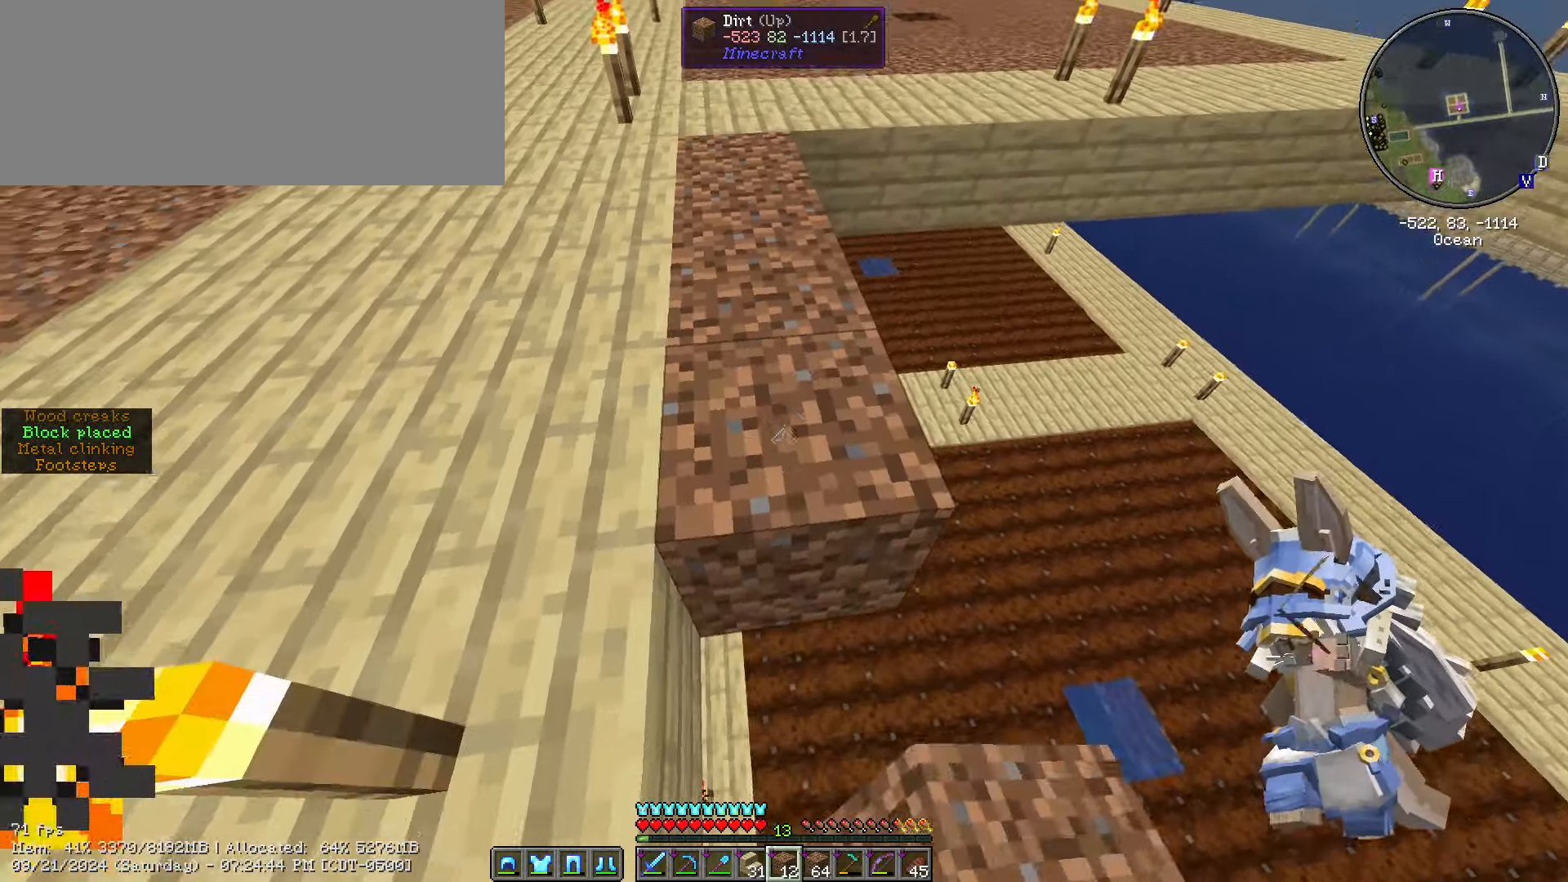
{"keys": ["d", "s", "shift_l"], "mouse": [], "events": [[133, "s", "down"], [200, "mouse_right", "down"], [333, "mouse_right", "up"]]}
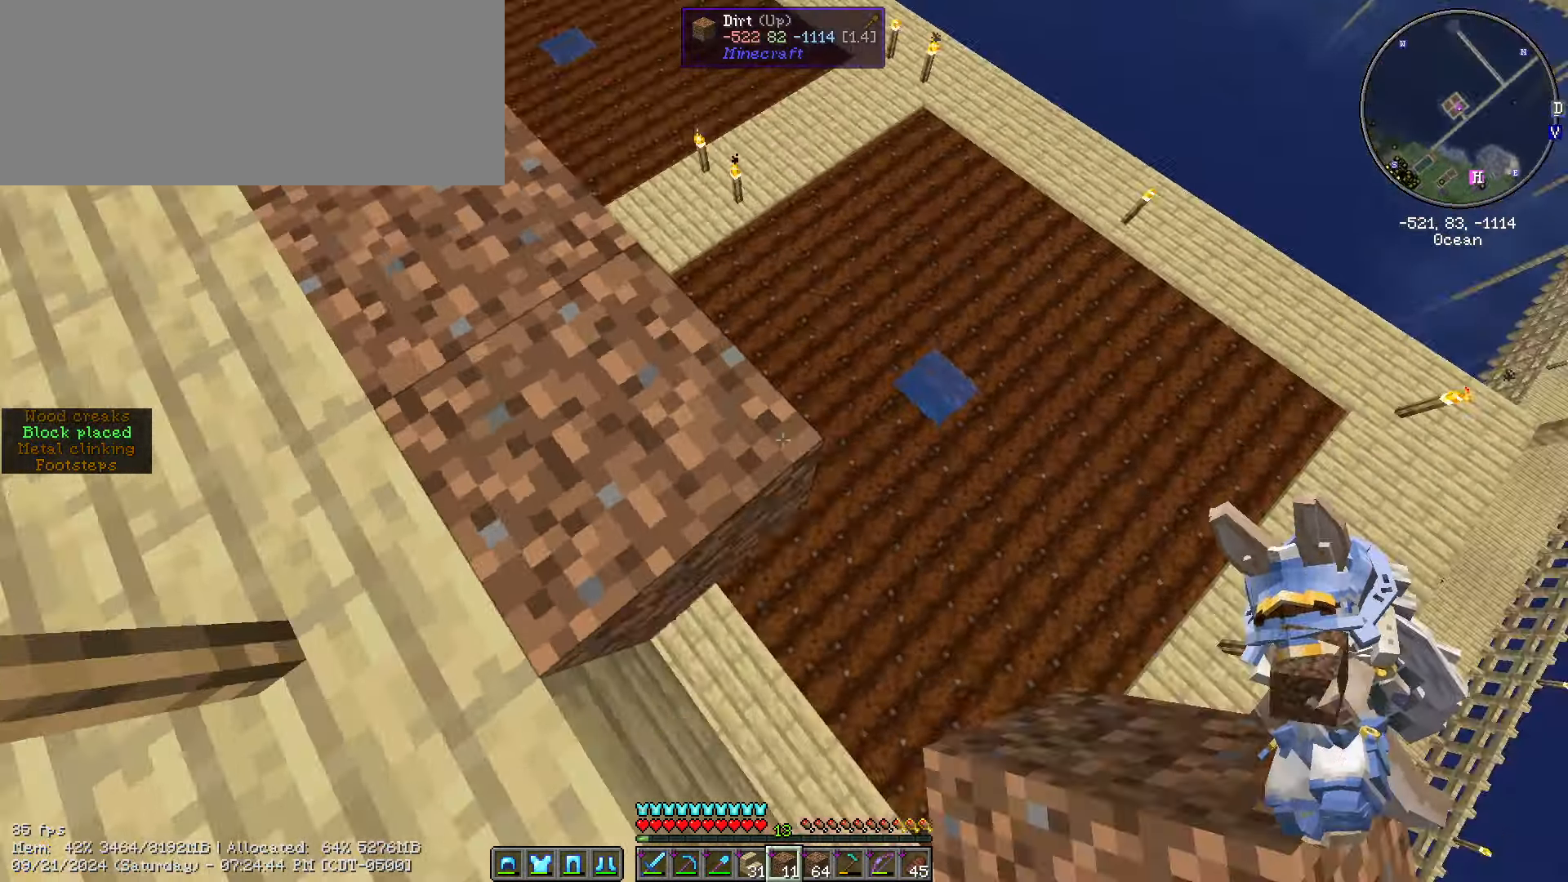
{"keys": ["shift_l"], "mouse": [], "events": [[217, "d", "up"], [217, "s", "up"]]}
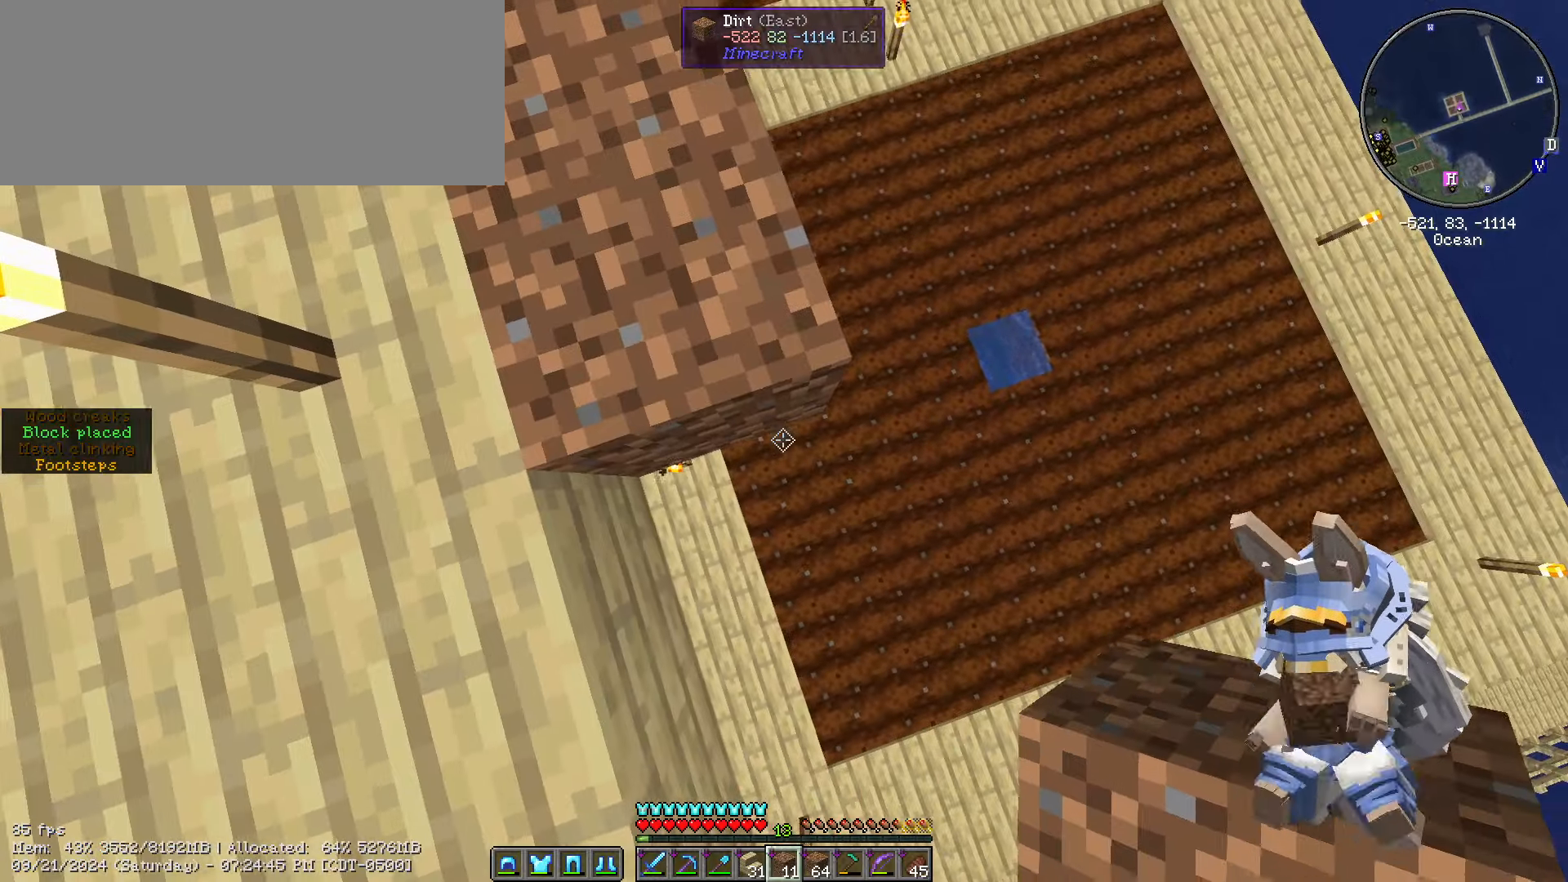
{"keys": ["d", "shift_l"], "mouse": [], "events": [[333, "mouse_right", "down"], [450, "d", "down"], [450, "mouse_right", "up"]]}
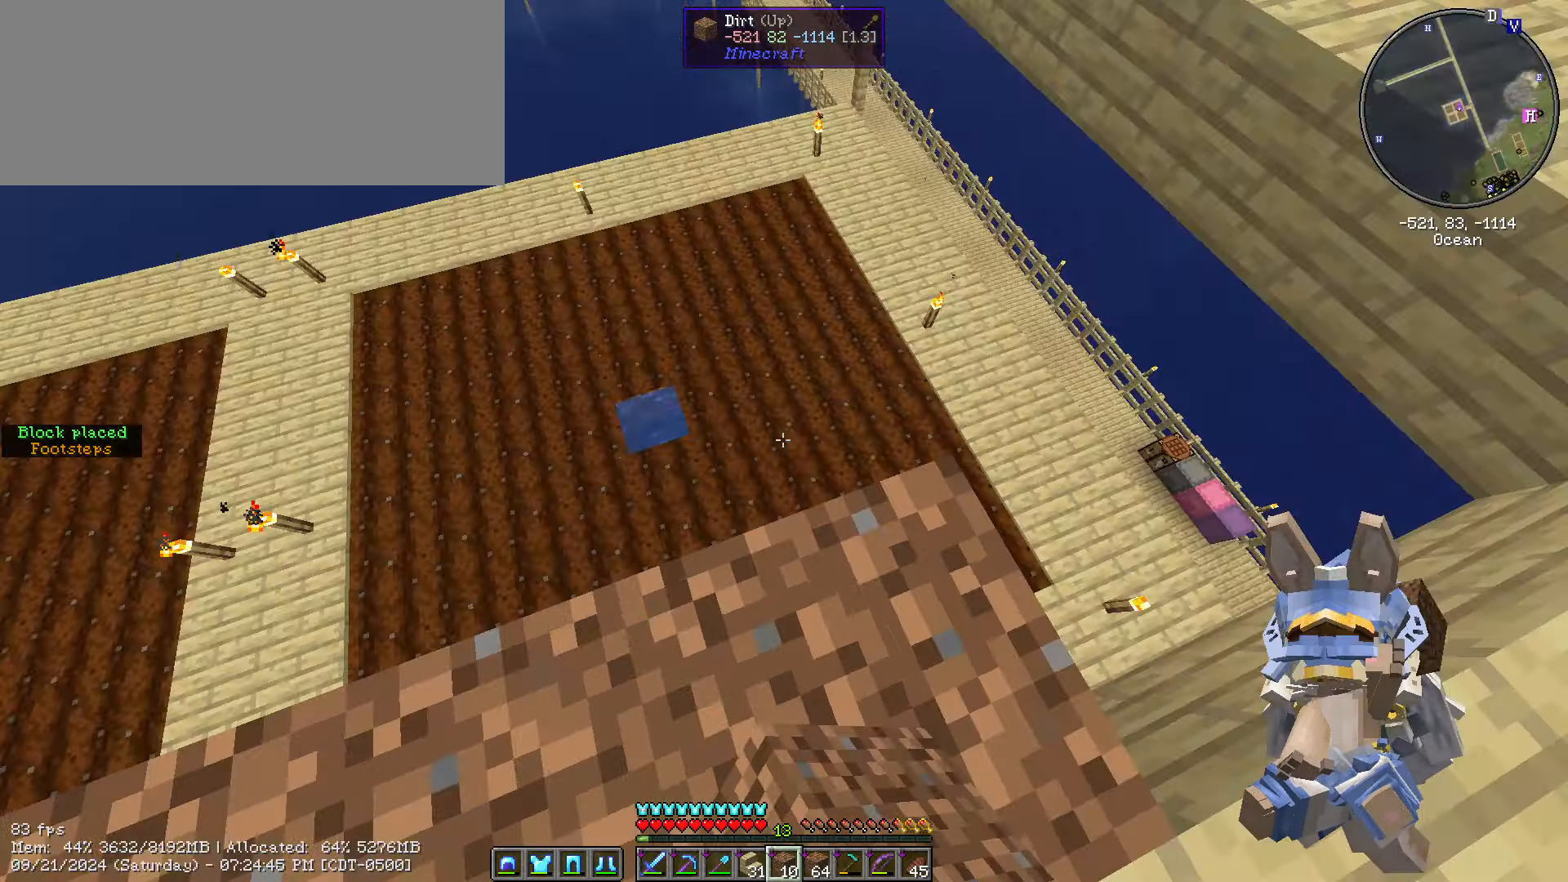
{"keys": ["shift_l"], "mouse": [], "events": [[100, "w", "down"], [183, "d", "up"], [467, "w", "up"]]}
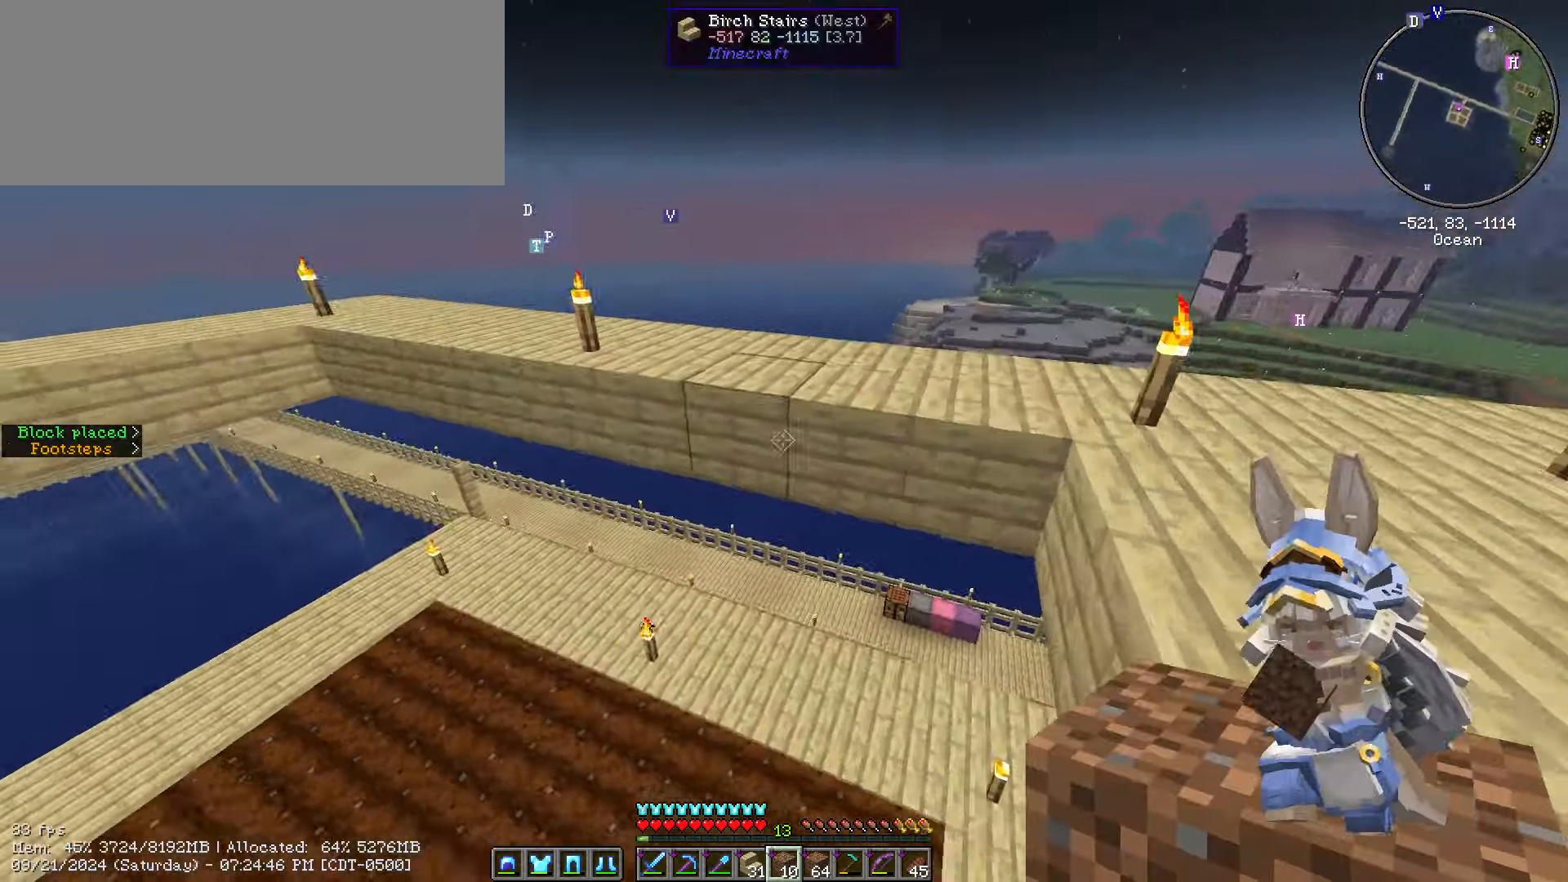
{"keys": ["shift_l"], "mouse": [], "events": [[450, "mouse_right", "down"], [500, "mouse_right", "up"]]}
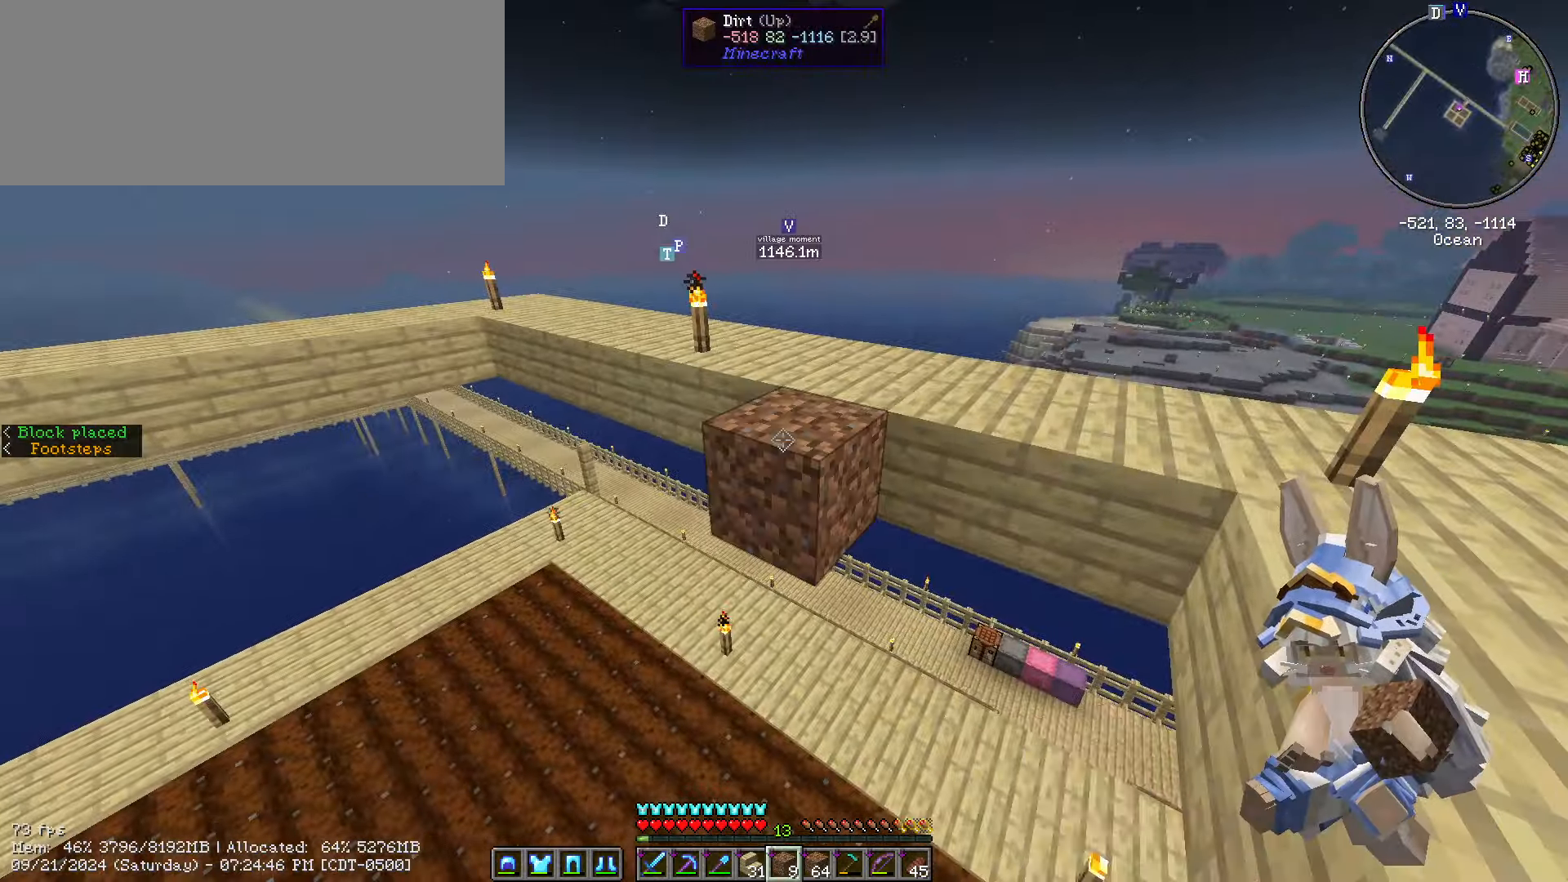
{"keys": ["a", "shift_l"], "mouse": [], "events": [[450, "a", "down"]]}
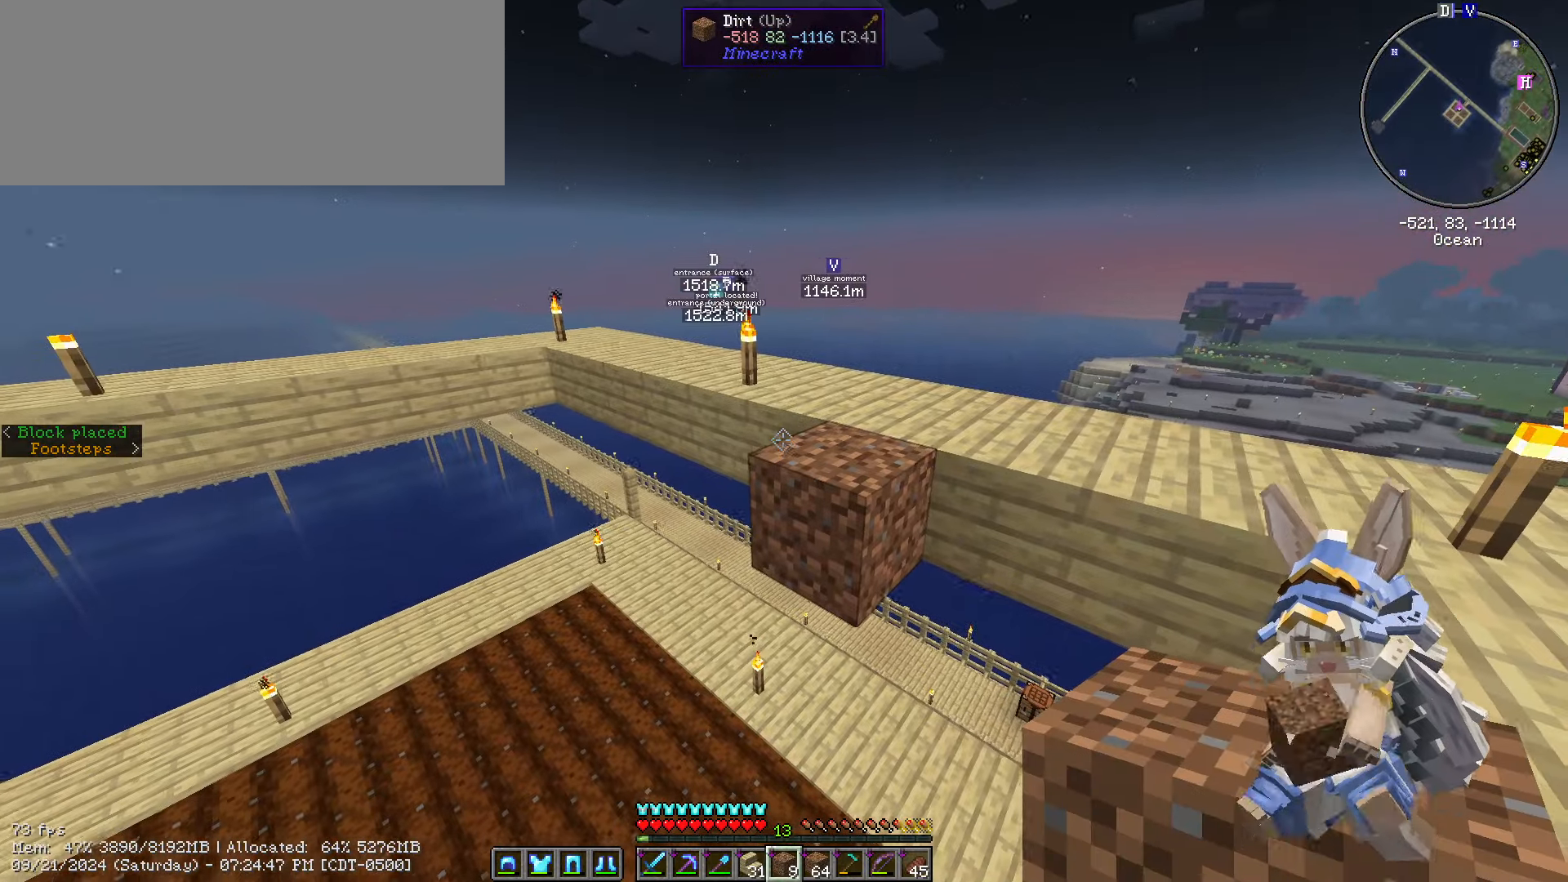
{"keys": ["s", "shift_l"], "mouse": ["right"], "events": [[167, "a", "up"], [383, "mouse_right", "down"], [433, "mouse_right", "up"], [467, "s", "down"], [483, "mouse_right", "down"]]}
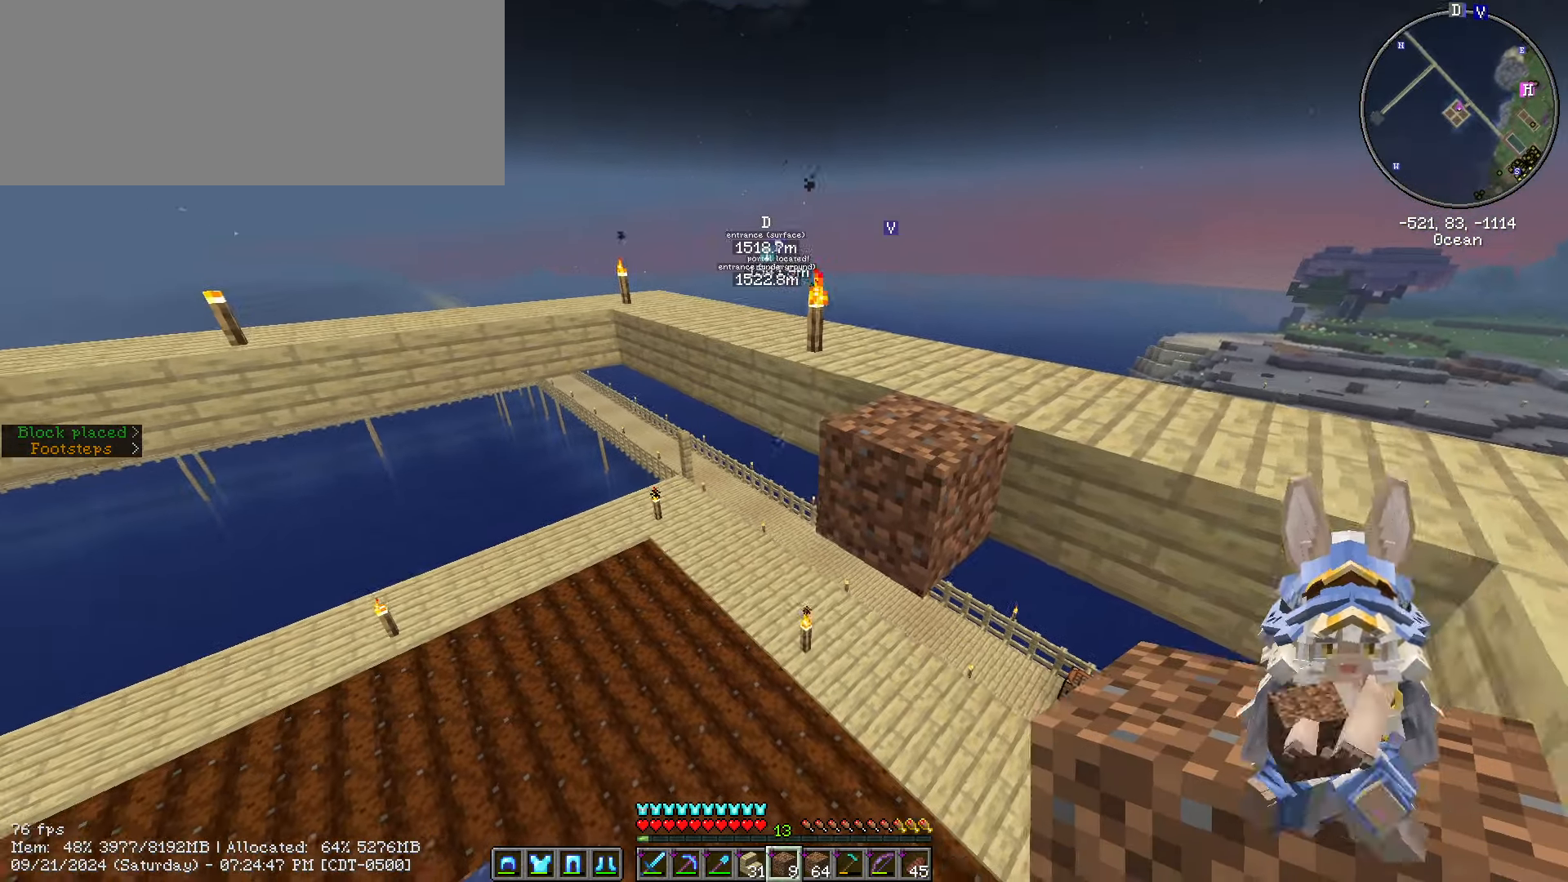
{"keys": ["shift_l", "w"], "mouse": [], "events": [[67, "d", "down"], [150, "mouse_right", "up"], [150, "s", "up"], [217, "d", "up"], [350, "w", "down"]]}
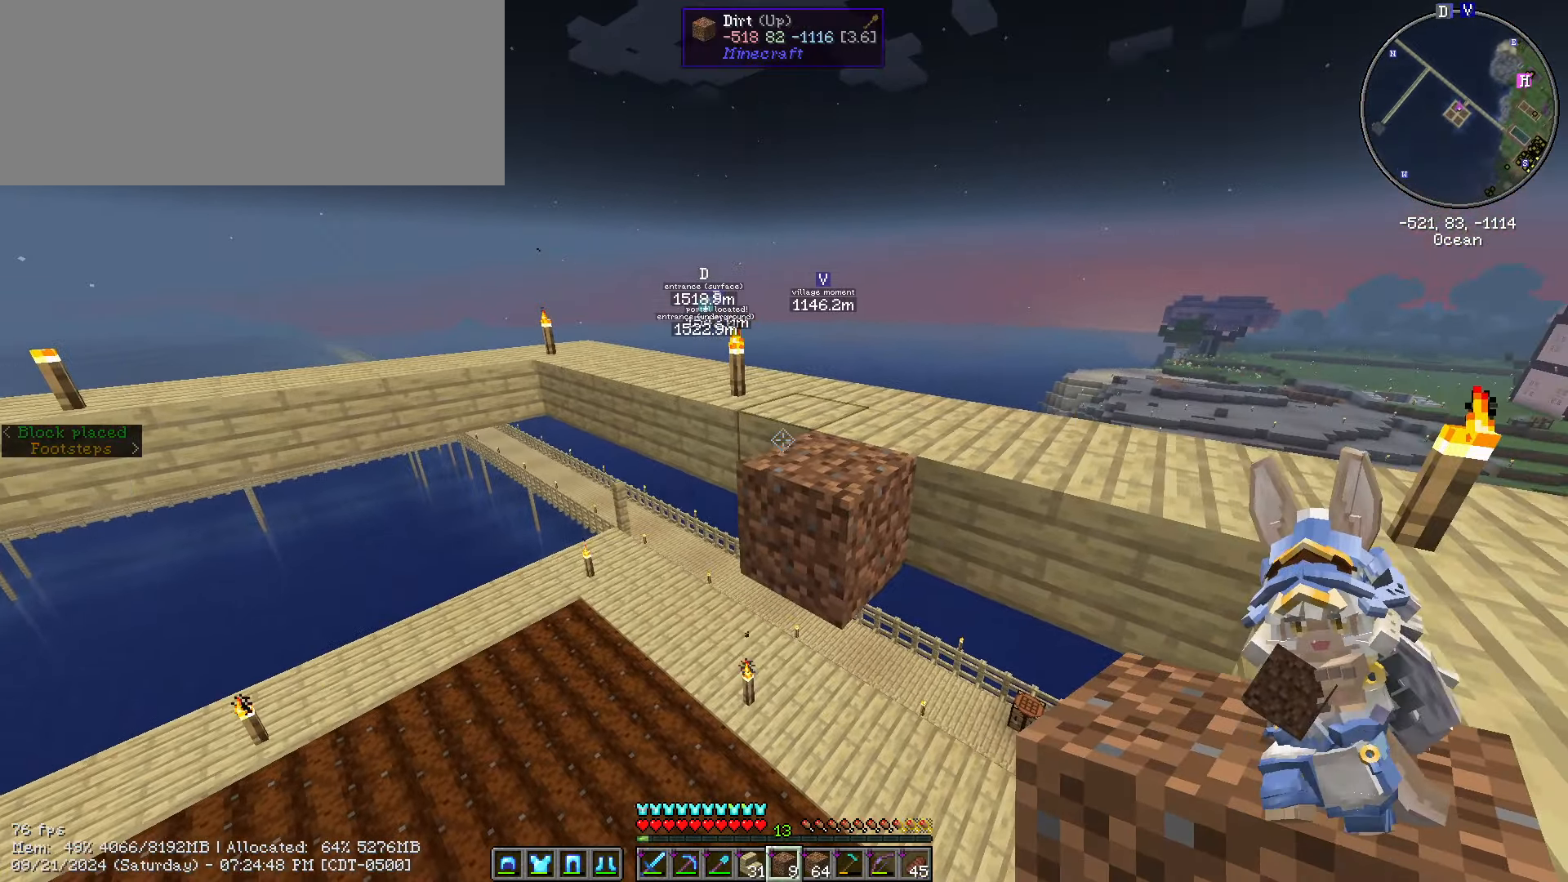
{"keys": ["a", "s", "shift_l"], "mouse": [], "events": [[200, "w", "up"], [267, "mouse_right", "down"], [317, "a", "down"], [367, "mouse_right", "up"], [417, "s", "down"]]}
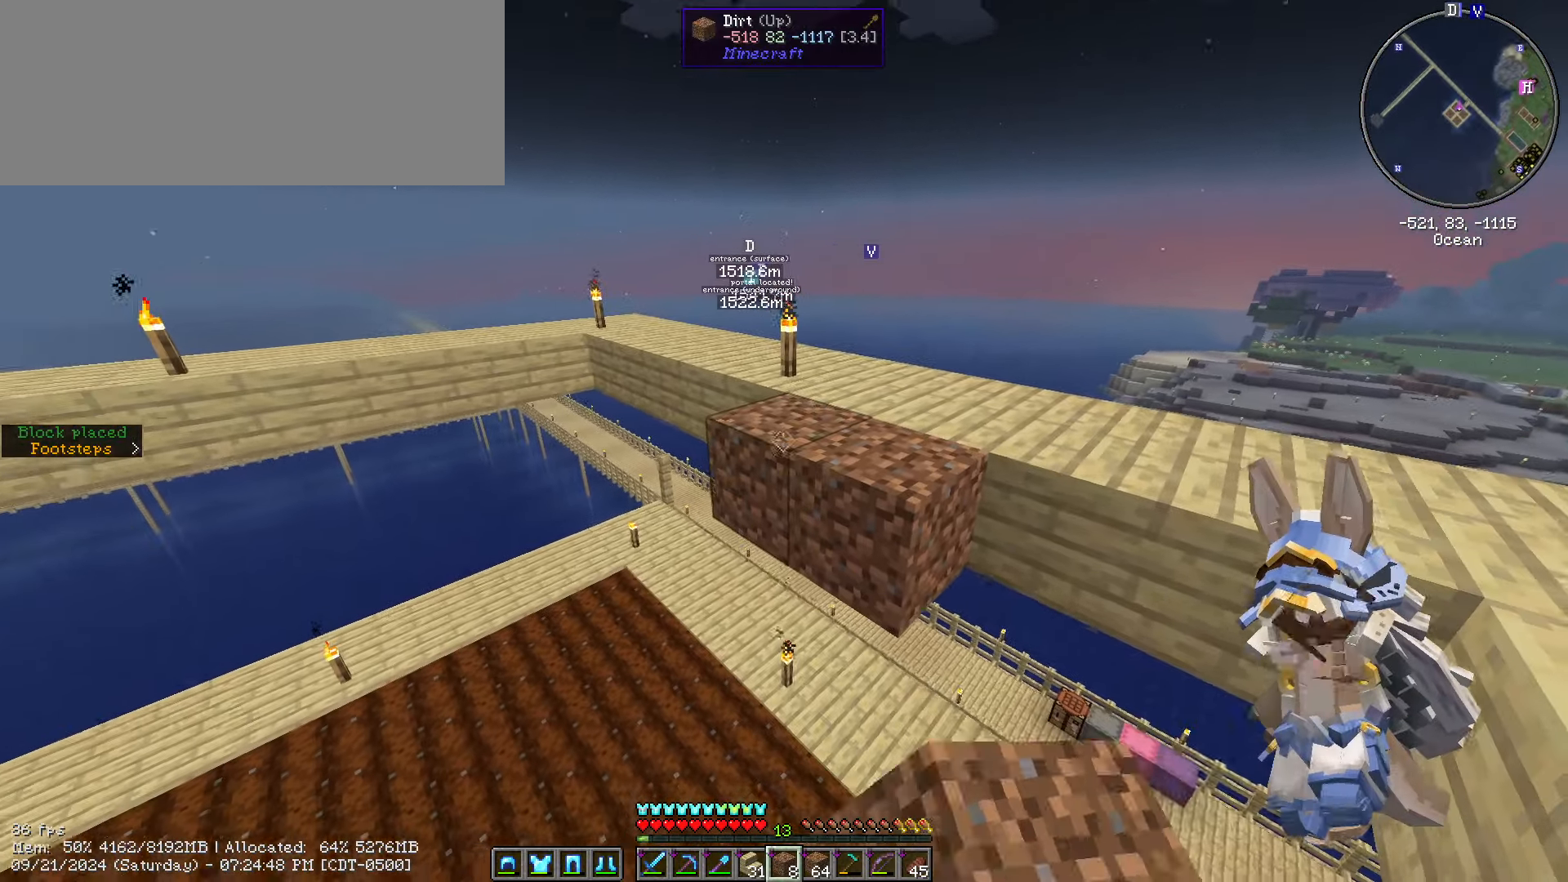
{"keys": ["d", "shift_l"], "mouse": [], "events": [[100, "mouse_right", "down"], [150, "a", "up"], [150, "s", "up"], [200, "d", "down"], [200, "mouse_right", "up"], [283, "mouse_right", "down"], [333, "mouse_right", "up"], [417, "mouse_right", "down"], [483, "mouse_right", "up"]]}
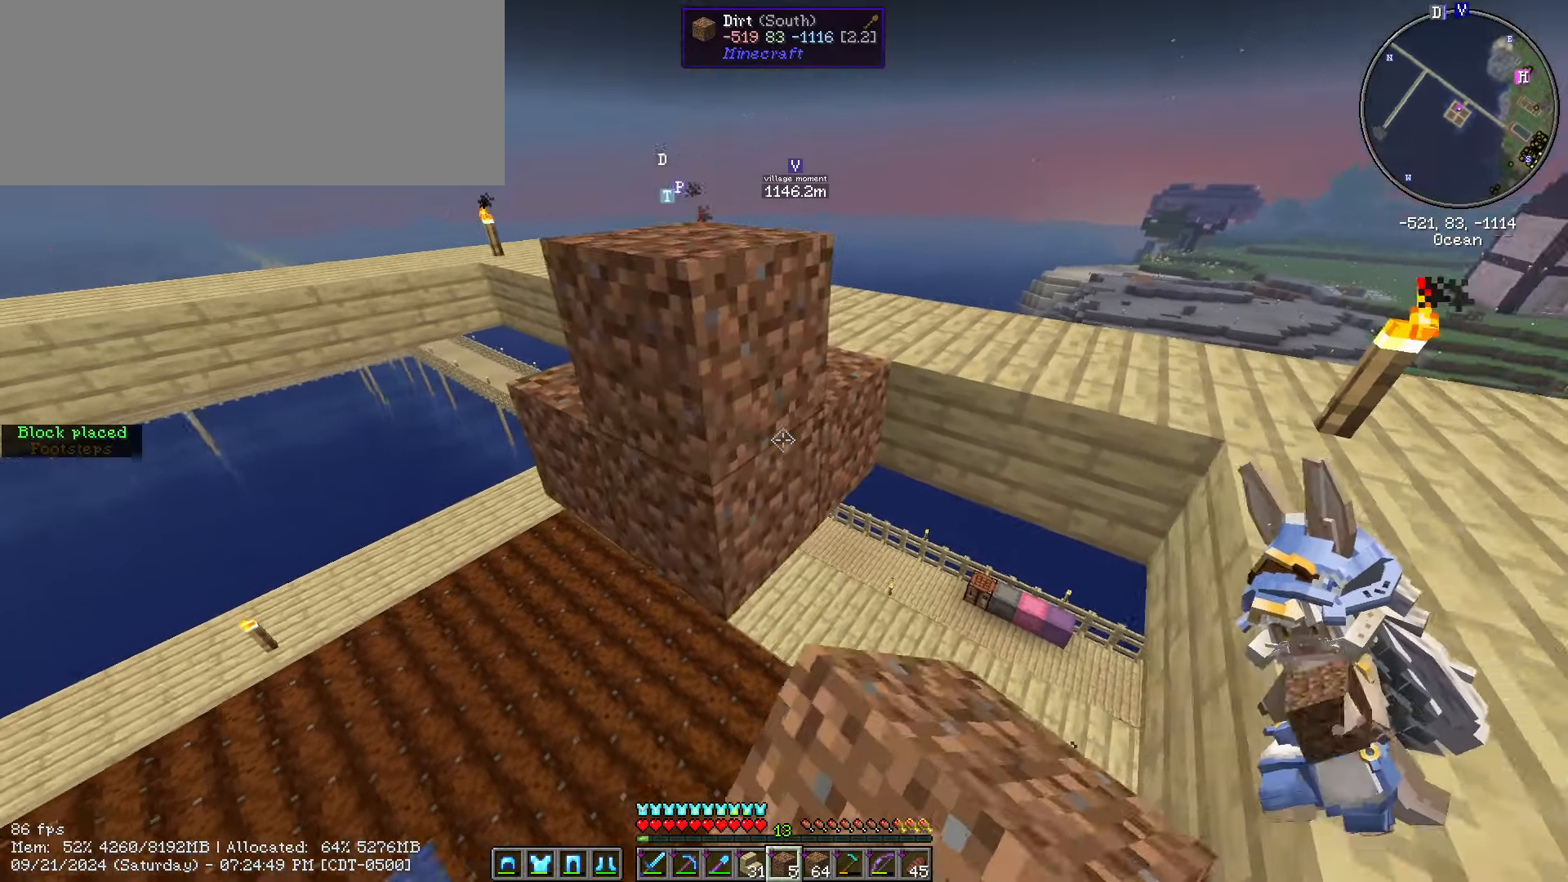
{"keys": ["s", "shift_l"], "mouse": [], "events": [[67, "d", "up"], [250, "mouse_right", "down"], [250, "s", "down"], [350, "mouse_right", "up"], [450, "mouse_right", "down"], [483, "mouse_right", "up"]]}
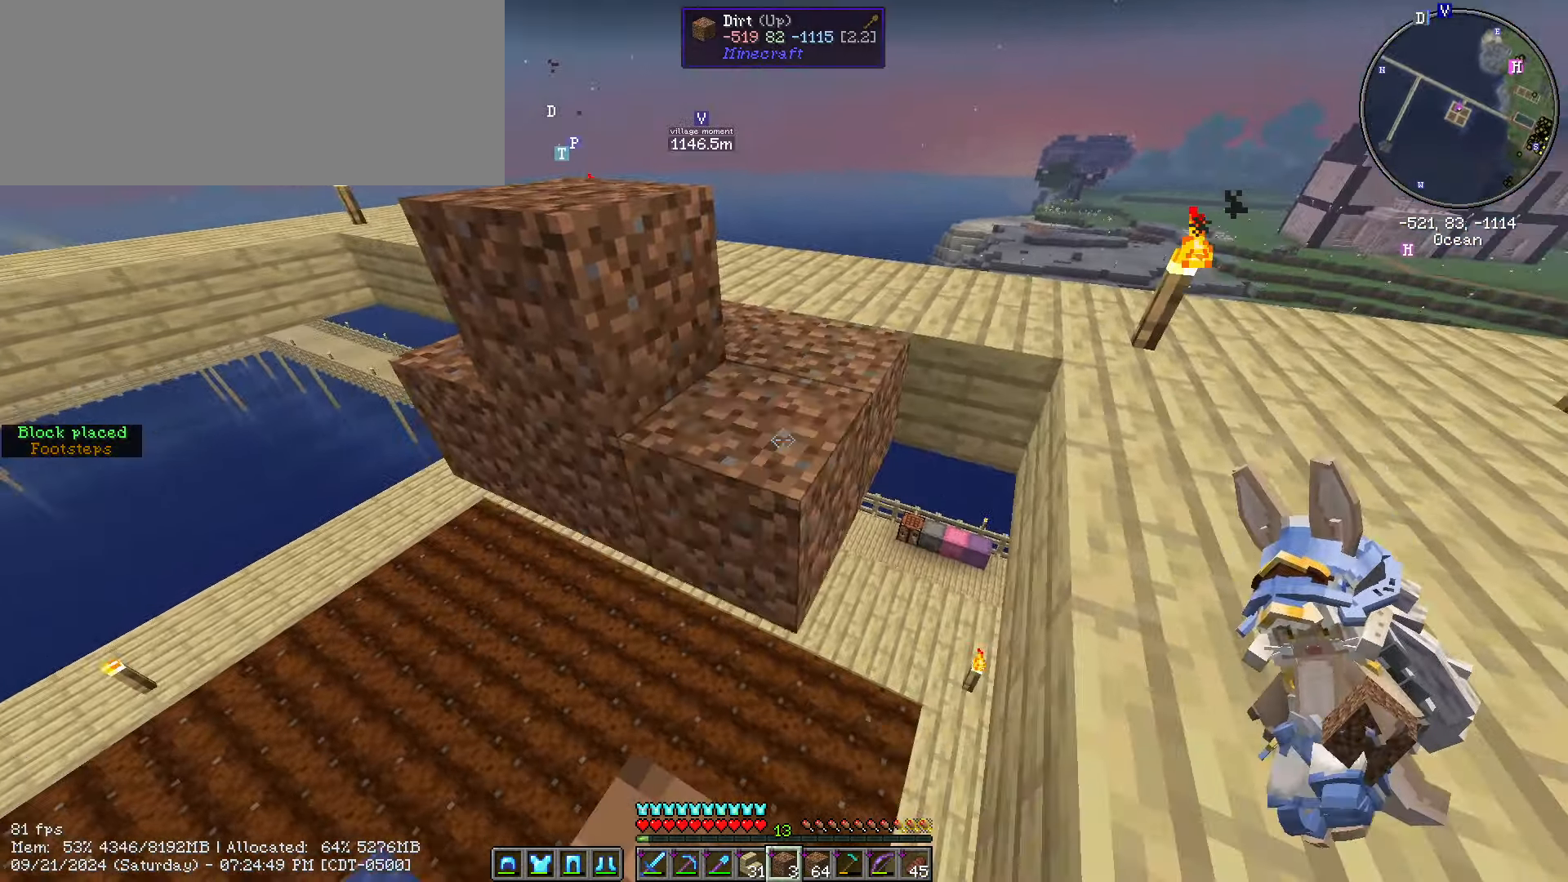
{"keys": ["a", "s", "shift_l"], "mouse": ["right"], "events": [[83, "s", "up"], [133, "mouse_right", "down"], [217, "a", "down"], [217, "s", "down"], [267, "mouse_right", "up"], [300, "mouse_right", "down"], [417, "mouse_right", "up"], [450, "mouse_right", "down"]]}
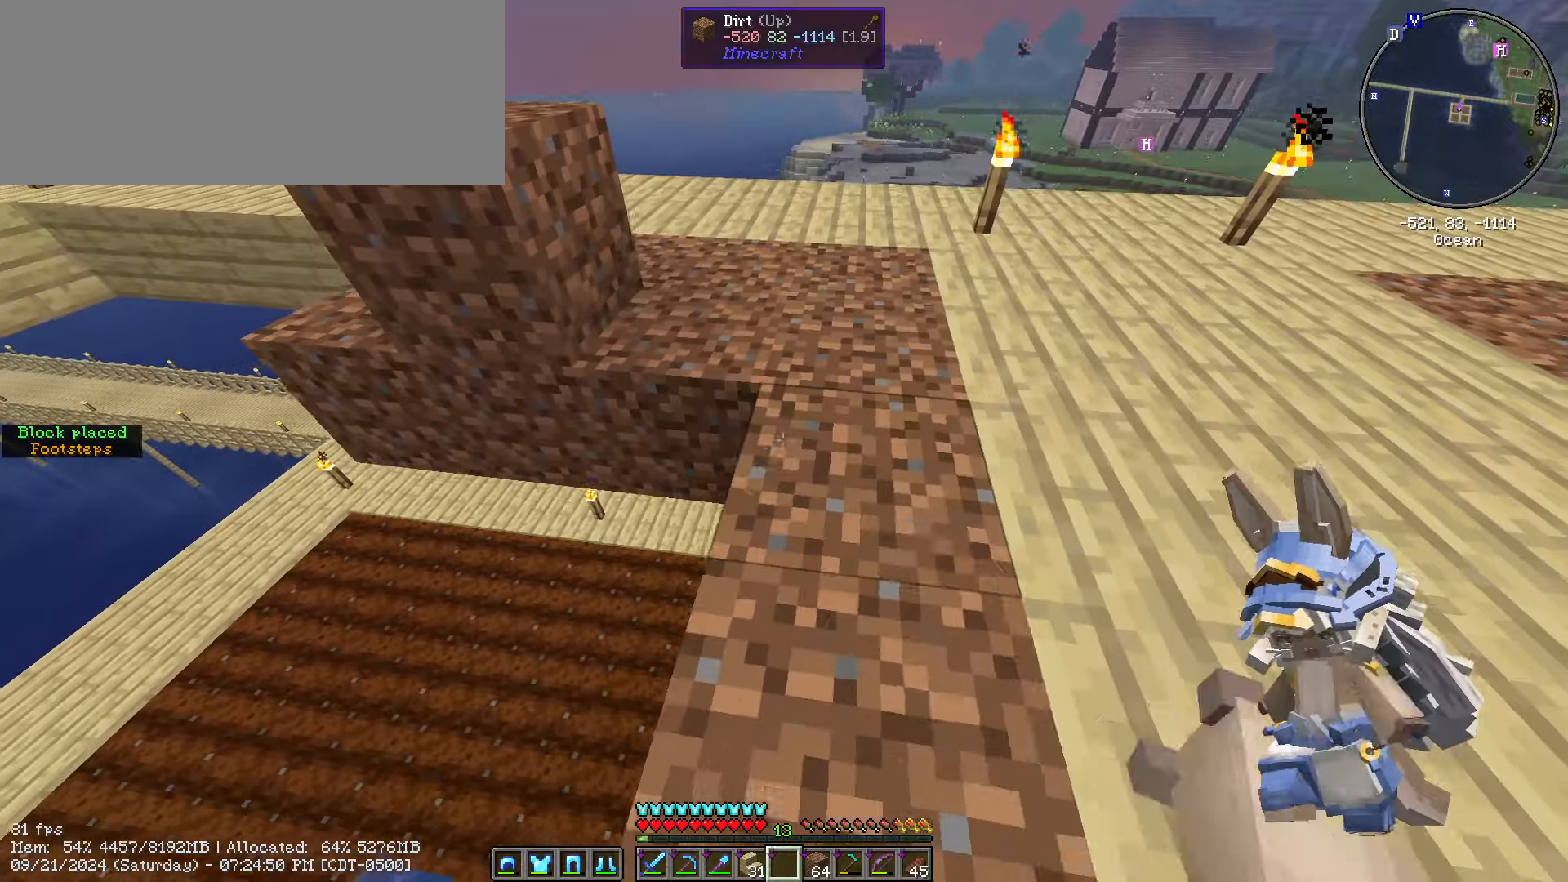
{"keys": ["d", "shift_l"], "mouse": ["right"], "events": [[50, "mouse_right", "up"], [50, "s", "up"], [234, "a", "up"], [434, "d", "down"], [467, "mouse_right", "down"]]}
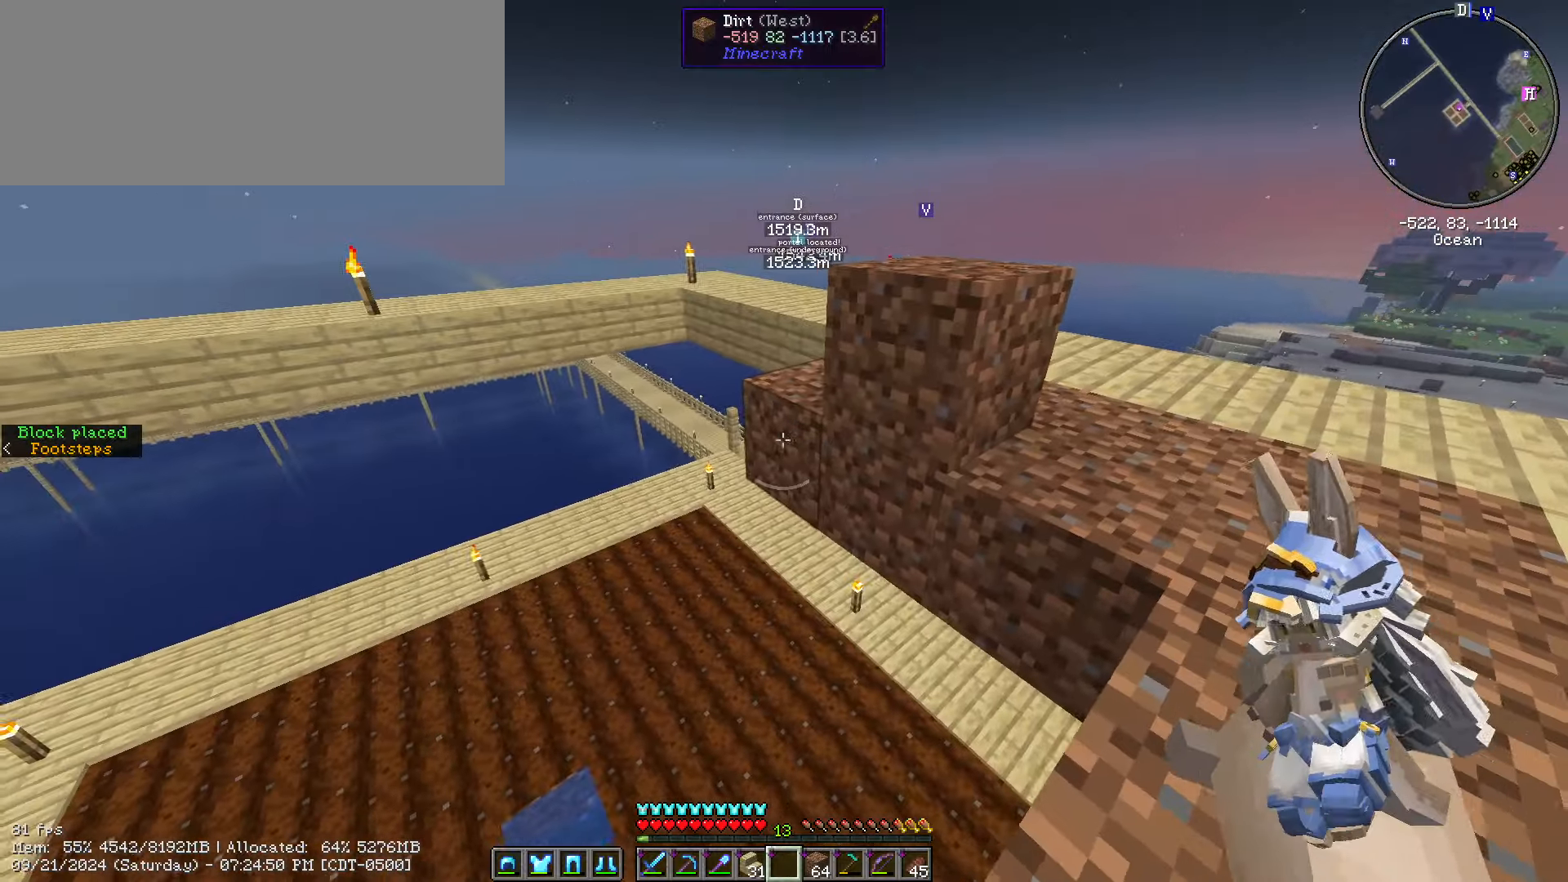
{"keys": ["d", "shift_l", "w"], "mouse": [], "events": [[67, "d", "up"], [67, "mouse_right", "up"], [117, "s", "down"], [267, "s", "up"], [350, "d", "down"], [434, "w", "down"]]}
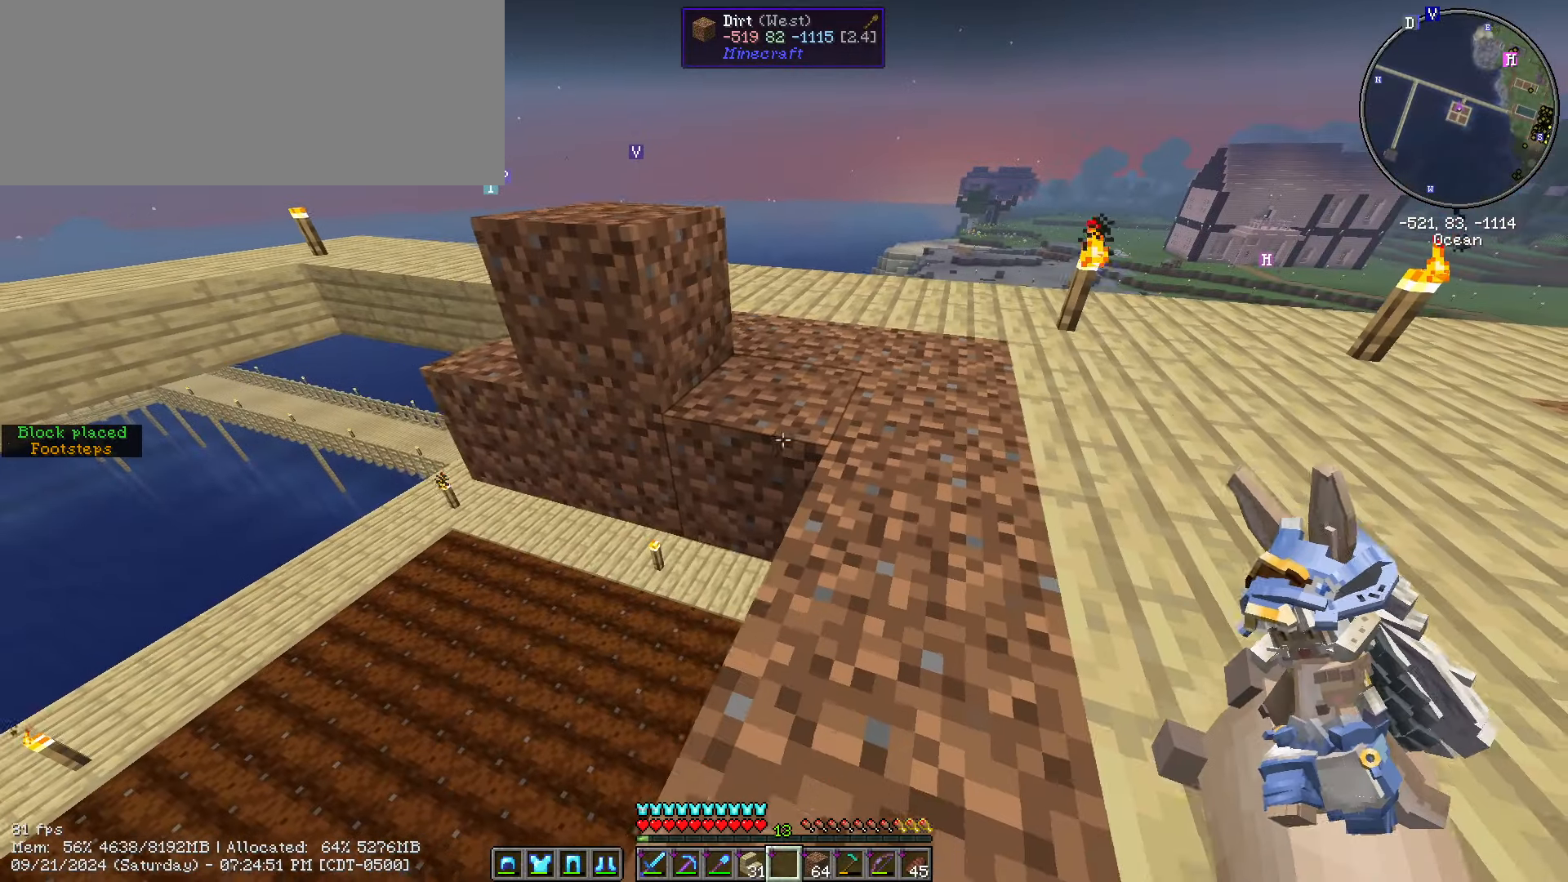
{"keys": ["w"], "mouse": [], "events": [[84, "d", "up"], [134, "shift_l", "up"]]}
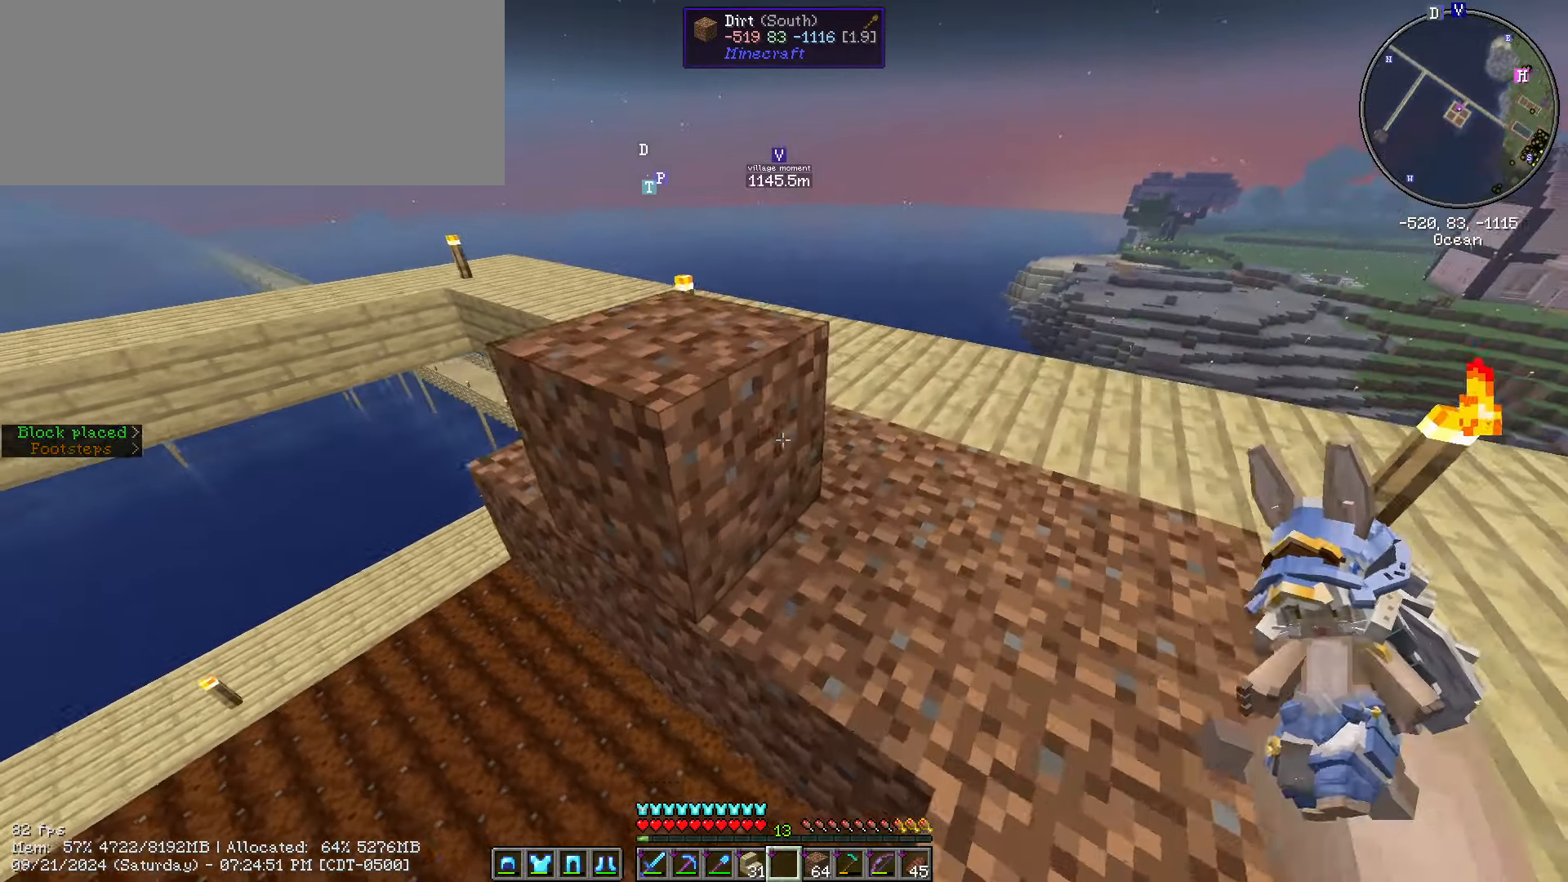
{"keys": [], "mouse": [], "events": [[100, "w", "up"], [250, "3", "down"], [334, "3", "up"]]}
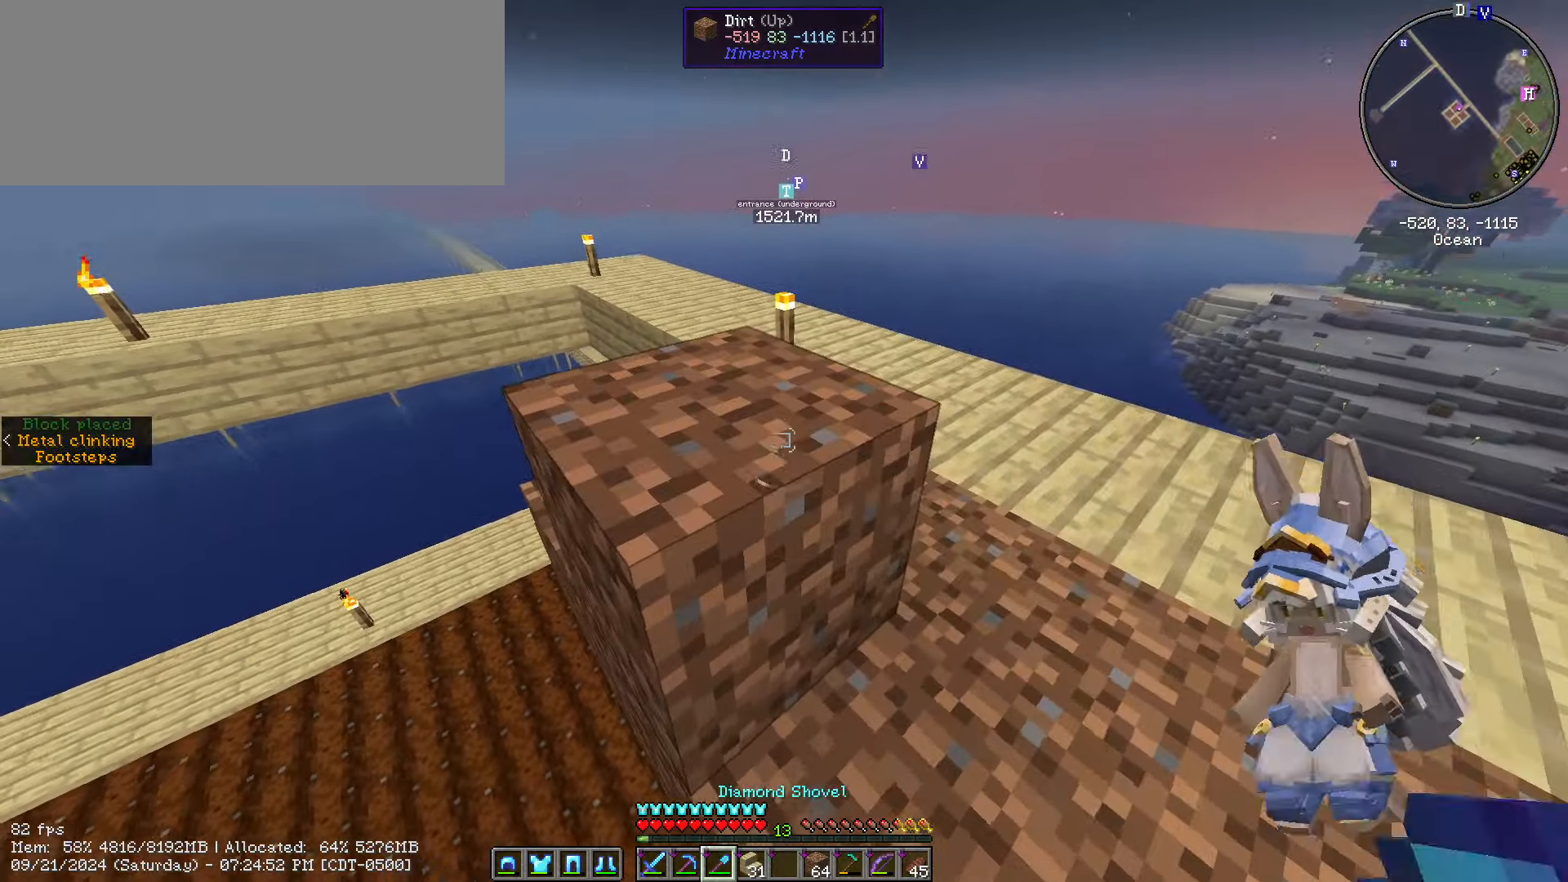
{"keys": ["w"], "mouse": [], "events": [[17, "w", "down"], [167, "mouse_left", "down"], [167, "w", "up"], [250, "mouse_left", "up"], [400, "w", "down"]]}
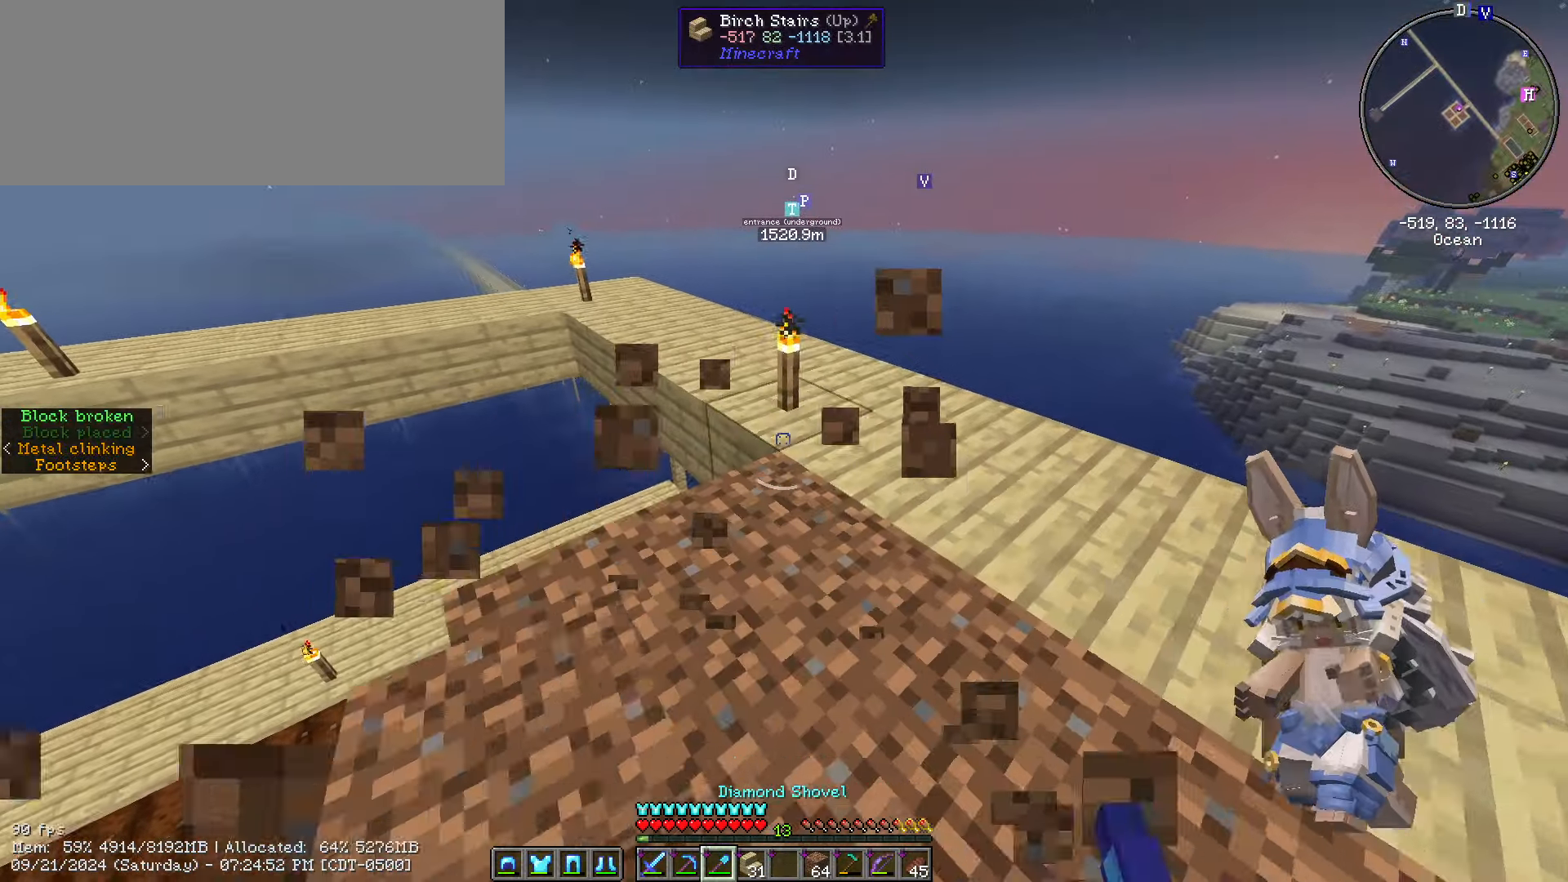
{"keys": [], "mouse": [], "events": [[117, "w", "up"], [184, "e", "down"], [267, "e", "up"]]}
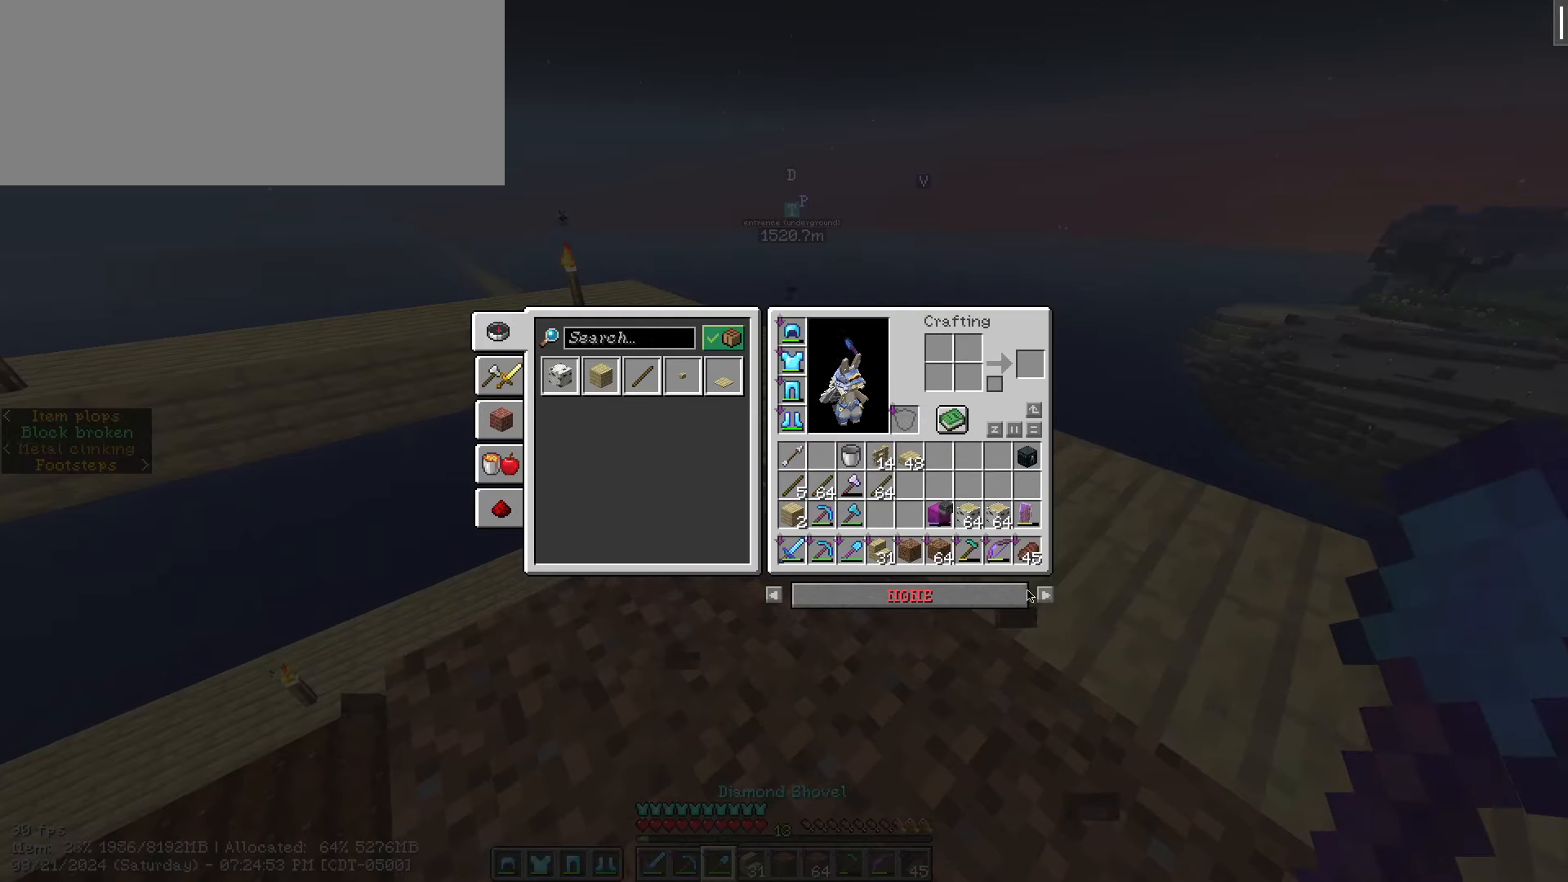
{"keys": [], "mouse": [], "events": [[384, "escape", "down"], [467, "escape", "up"]]}
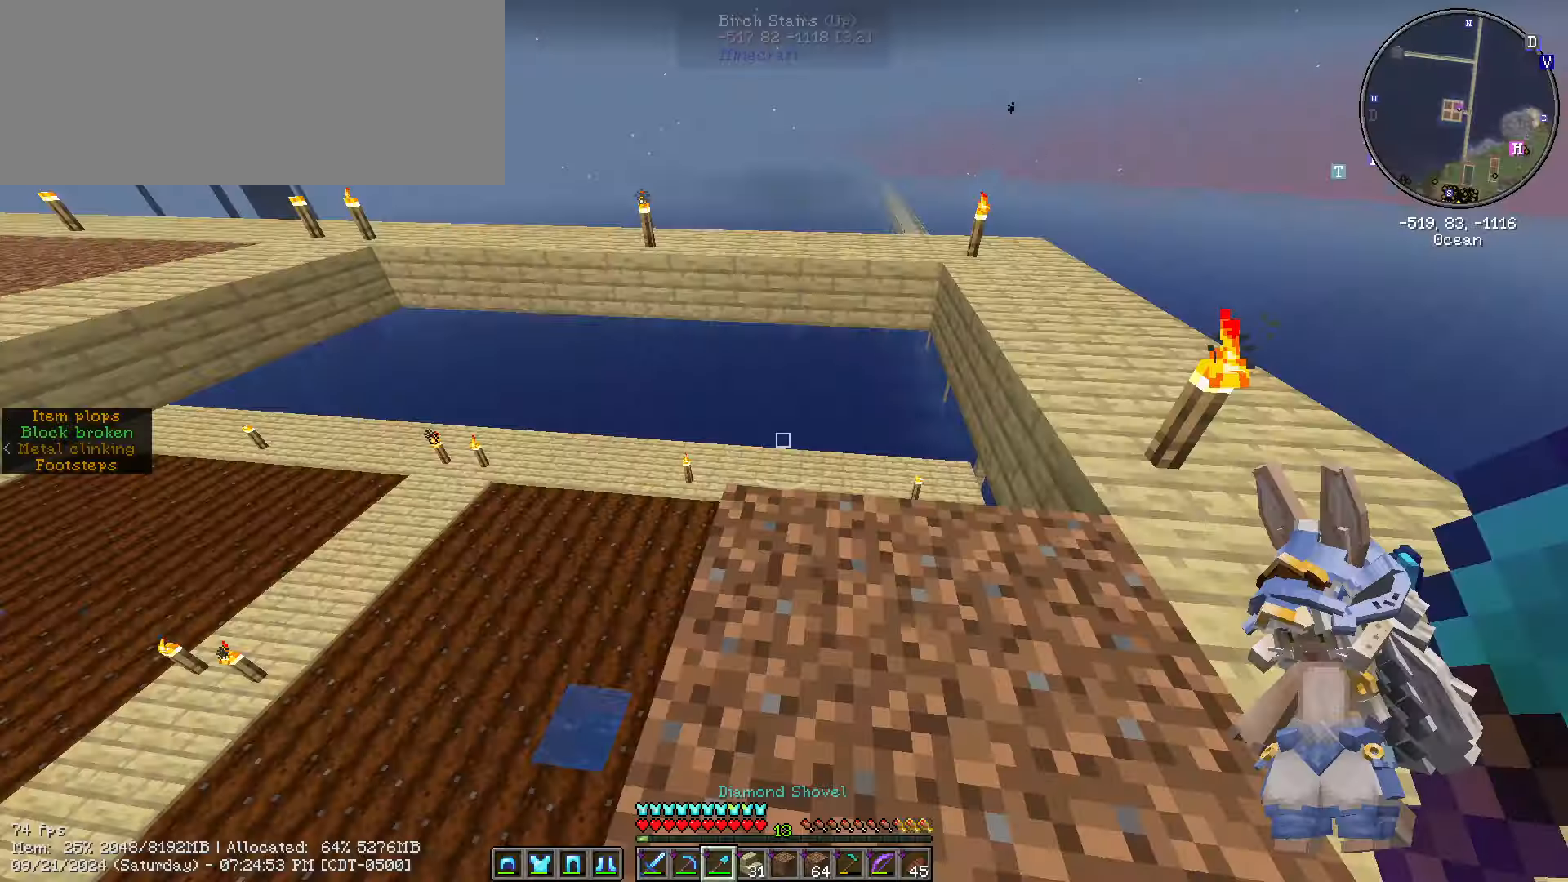
{"keys": [], "mouse": [], "events": []}
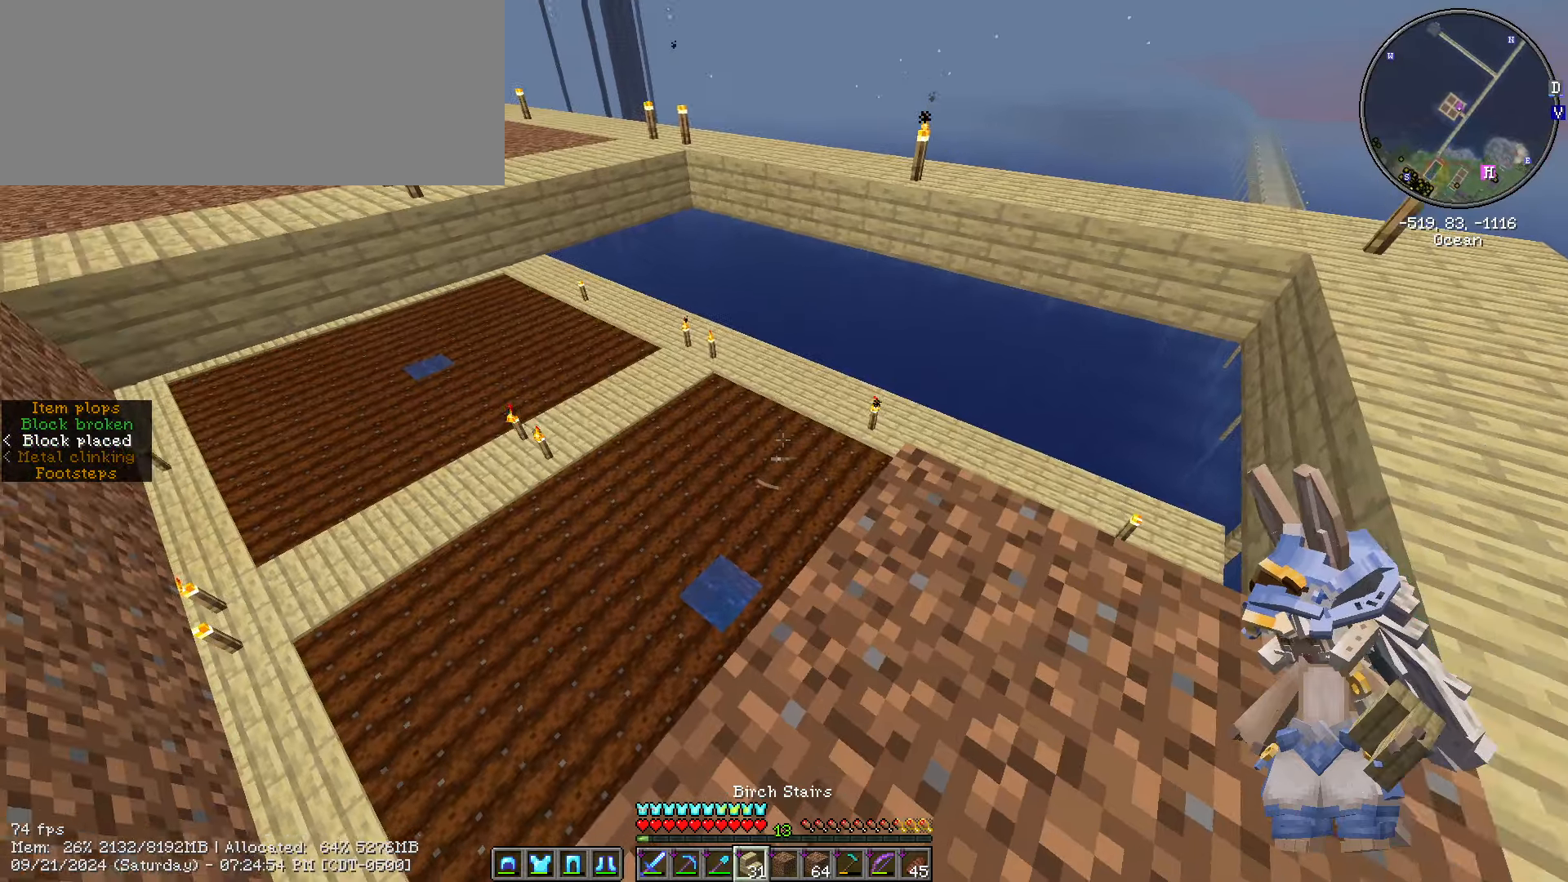
{"keys": ["d", "shift_l"], "mouse": [], "events": [[84, "shift_l", "down"], [267, "d", "down"], [367, "d", "up"], [500, "d", "down"]]}
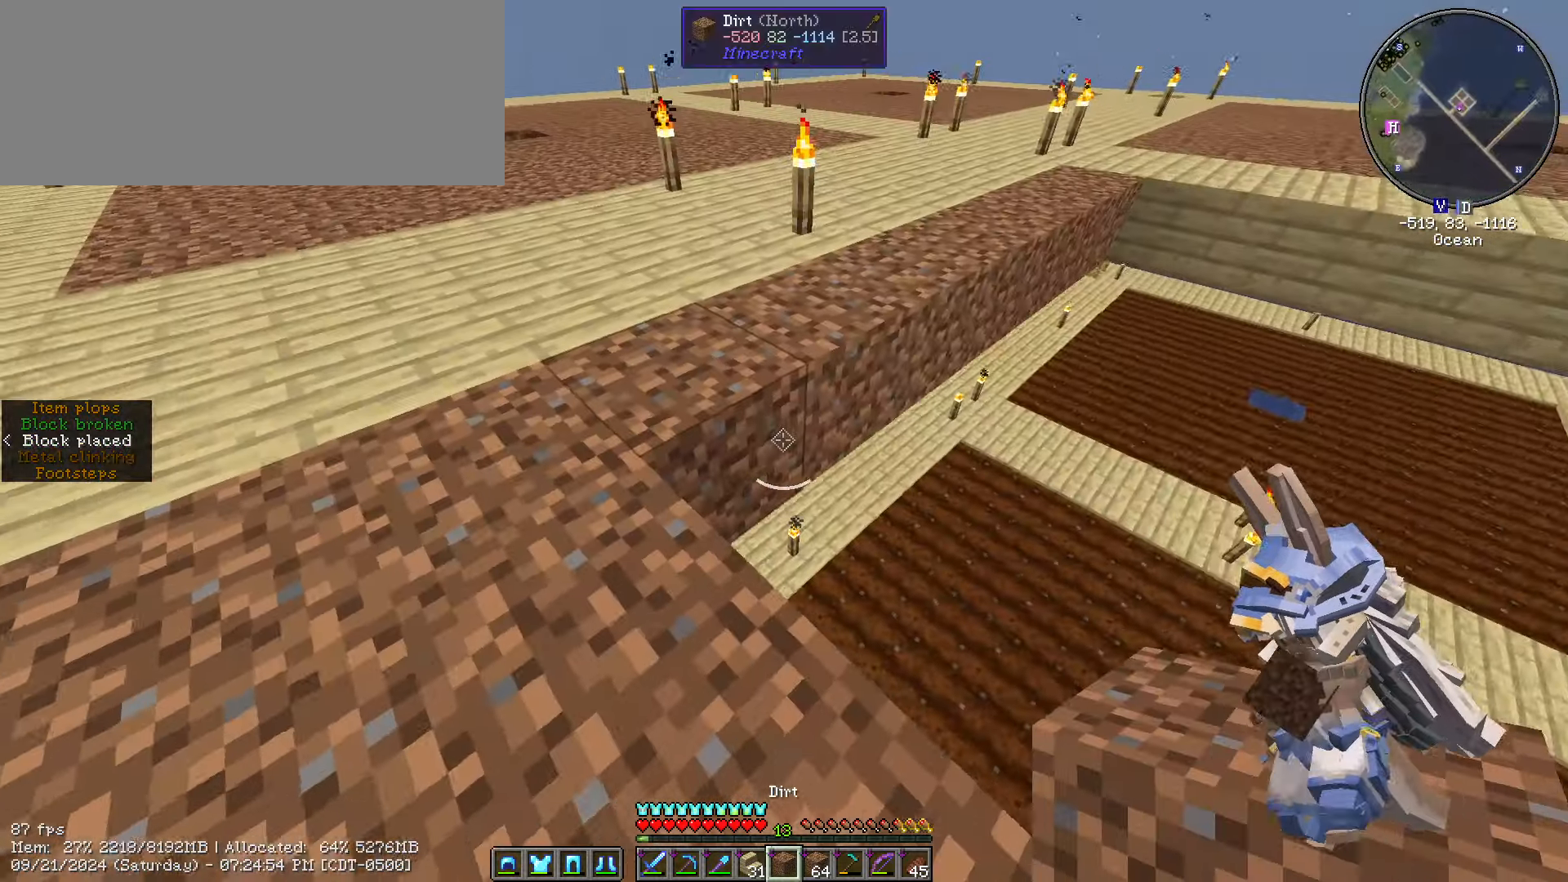
{"keys": ["d", "shift_l"], "mouse": [], "events": [[100, "d", "up"], [200, "mouse_right", "down"], [250, "d", "down"], [284, "mouse_right", "up"]]}
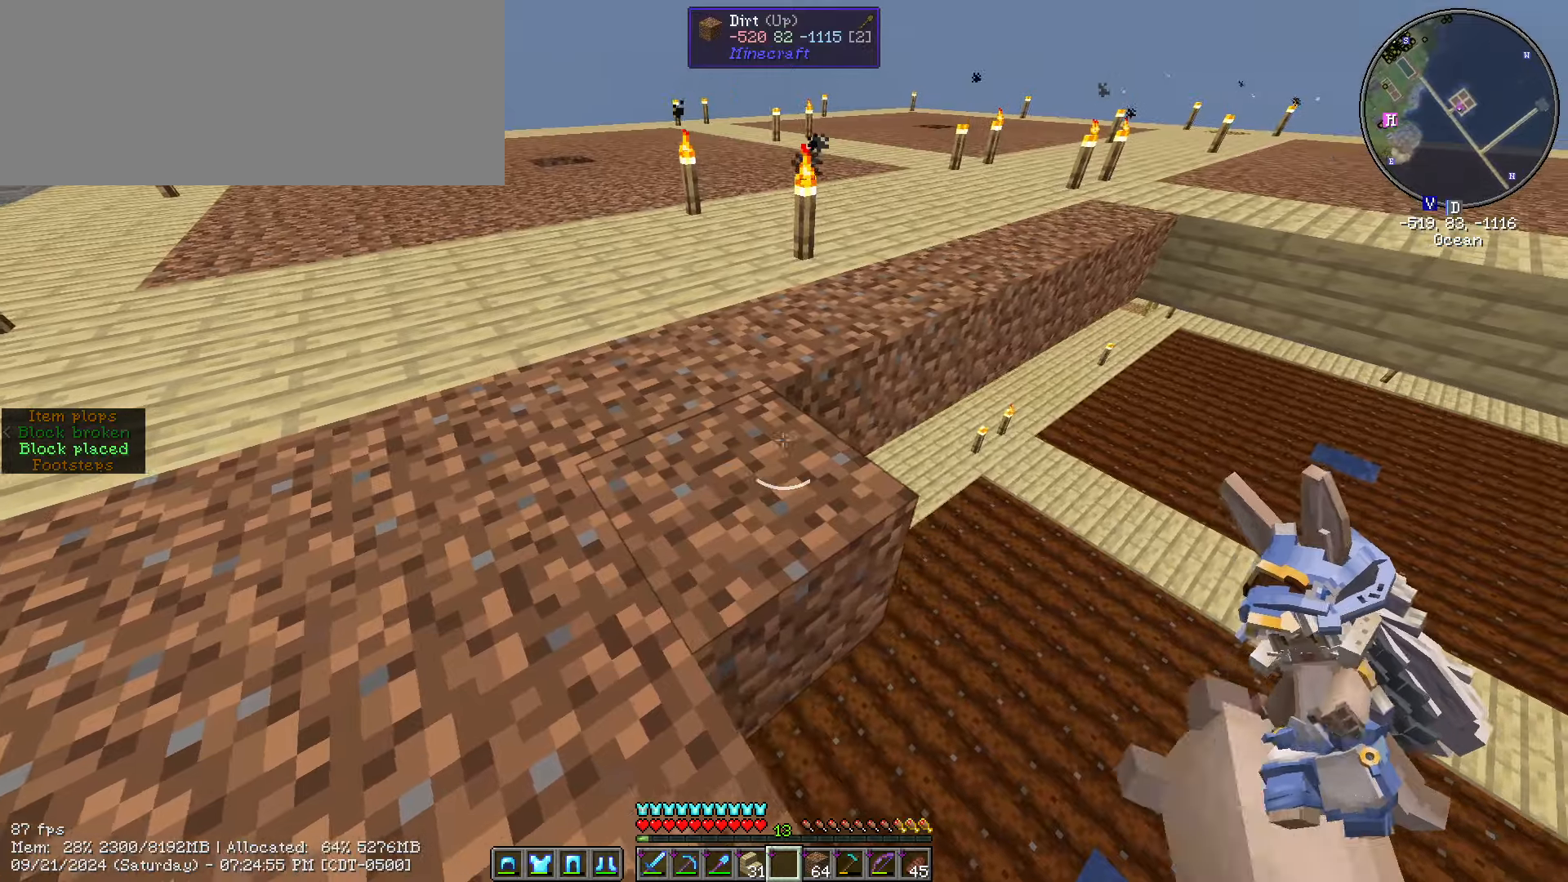
{"keys": ["shift_l"], "mouse": [], "events": [[450, "d", "up"]]}
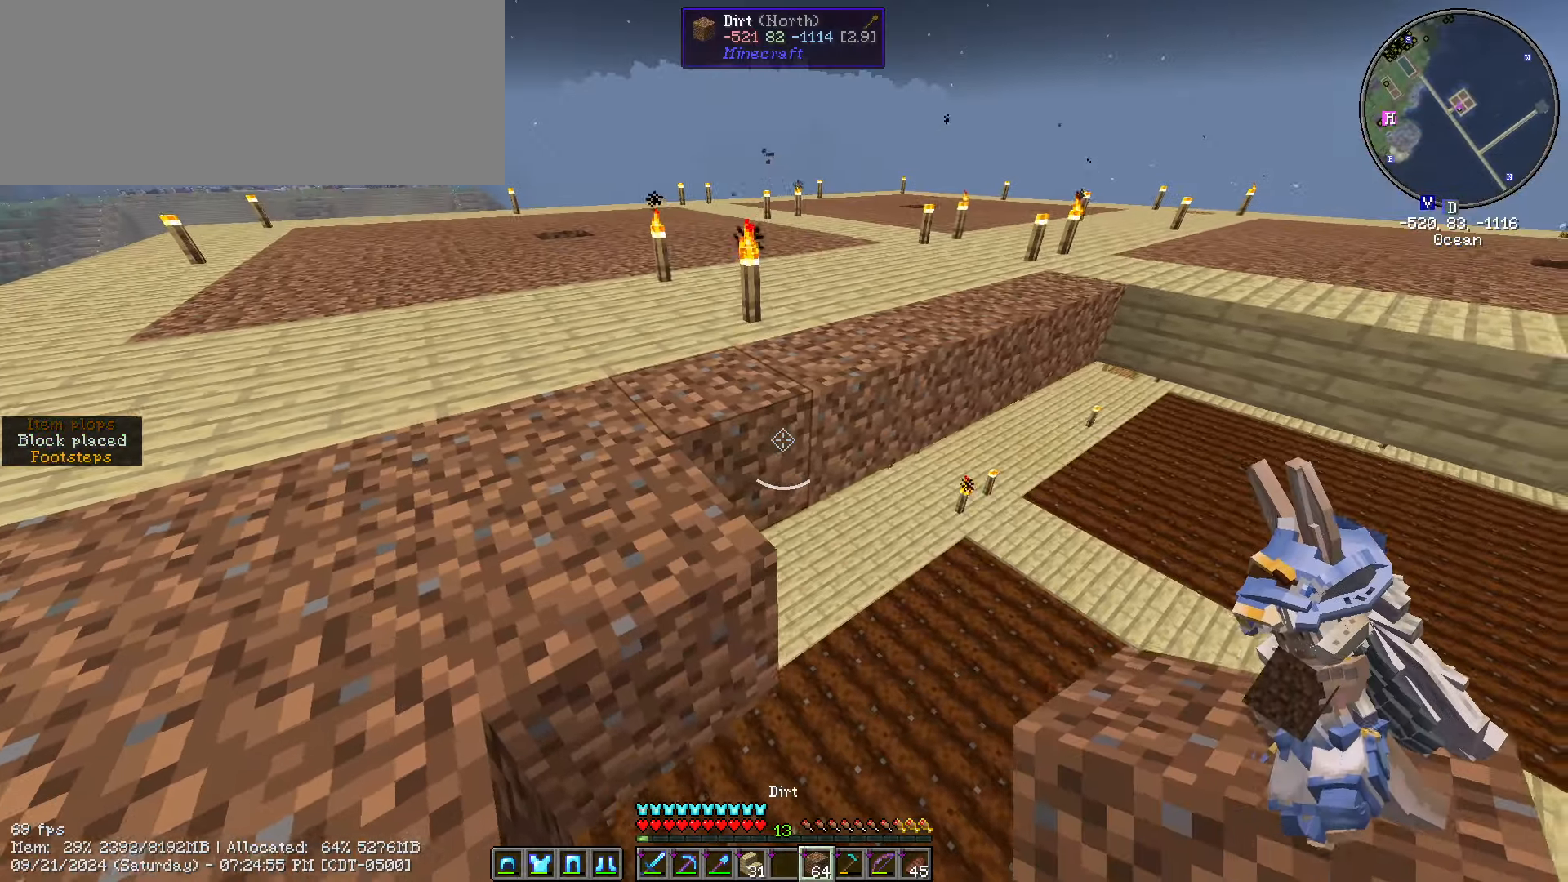
{"keys": ["s", "shift_l"], "mouse": [], "events": [[116, "mouse_right", "down"], [116, "s", "down"], [216, "d", "down"], [216, "mouse_right", "up"], [450, "mouse_right", "down"], [500, "d", "up"], [500, "mouse_right", "up"]]}
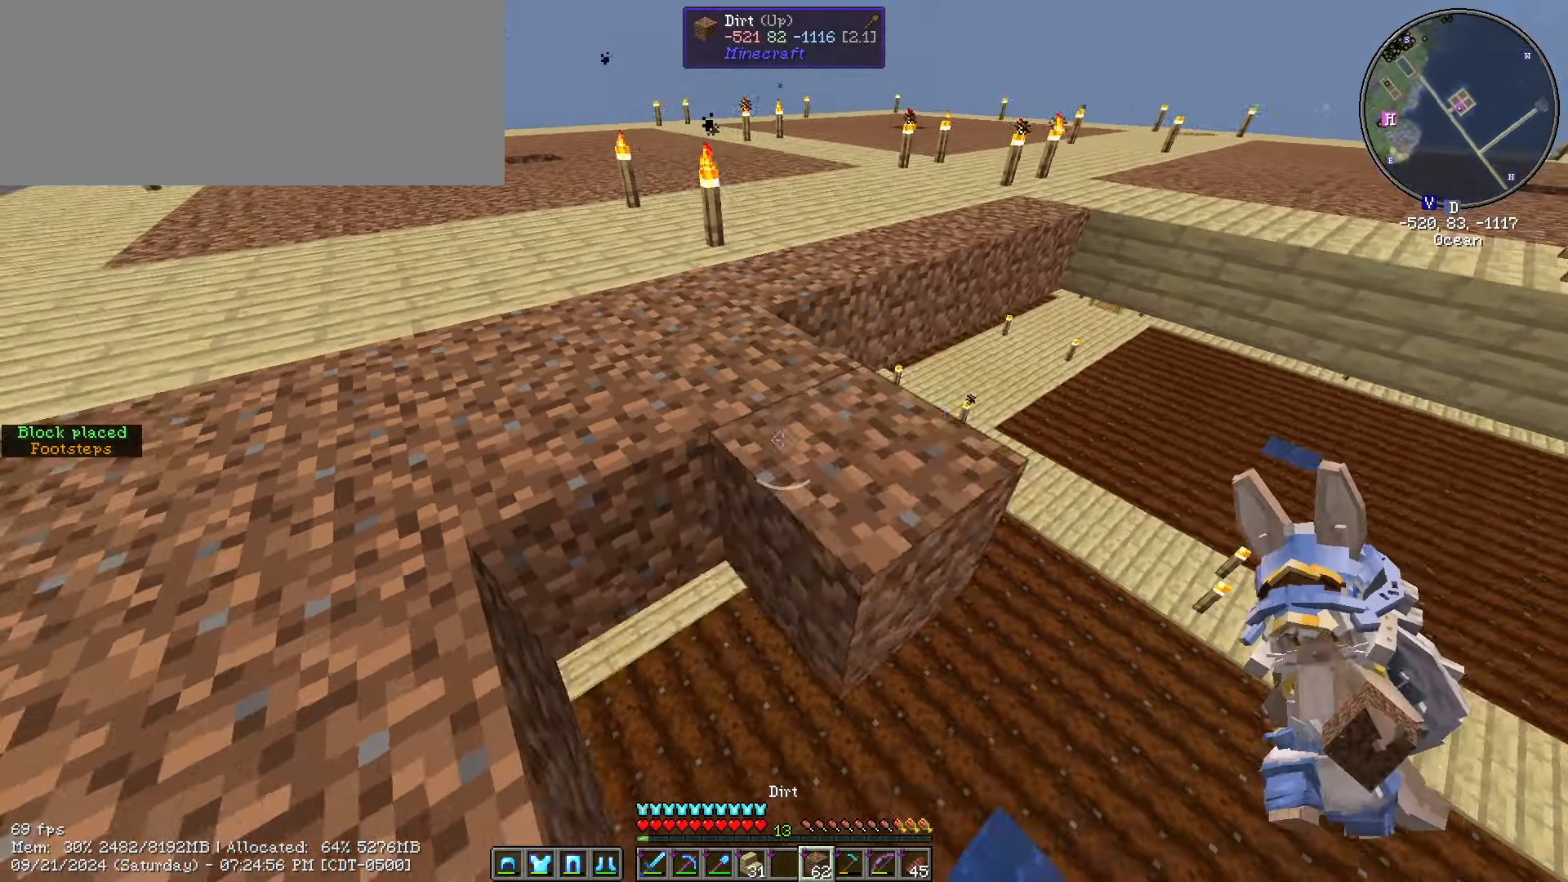
{"keys": ["s", "shift_l"], "mouse": [], "events": [[166, "d", "down"], [166, "mouse_right", "down"], [233, "mouse_right", "up"], [416, "d", "up"]]}
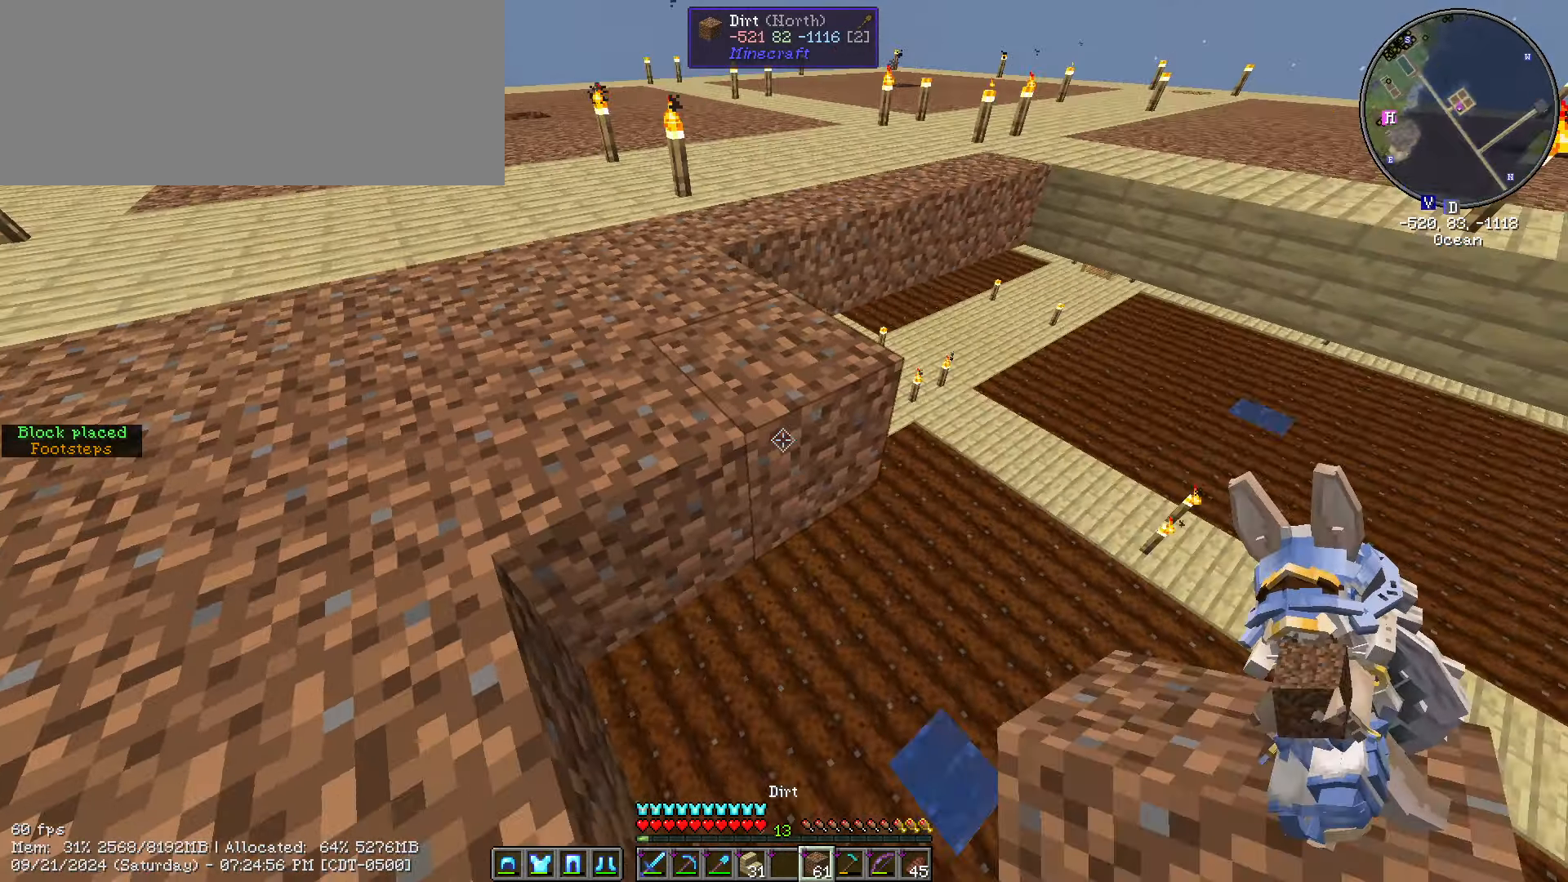
{"keys": ["d", "shift_l", "w"], "mouse": [], "events": [[16, "mouse_right", "down"], [100, "mouse_right", "up"], [166, "s", "up"], [216, "mouse_right", "down"], [250, "d", "down"], [300, "mouse_right", "up"], [350, "w", "down"]]}
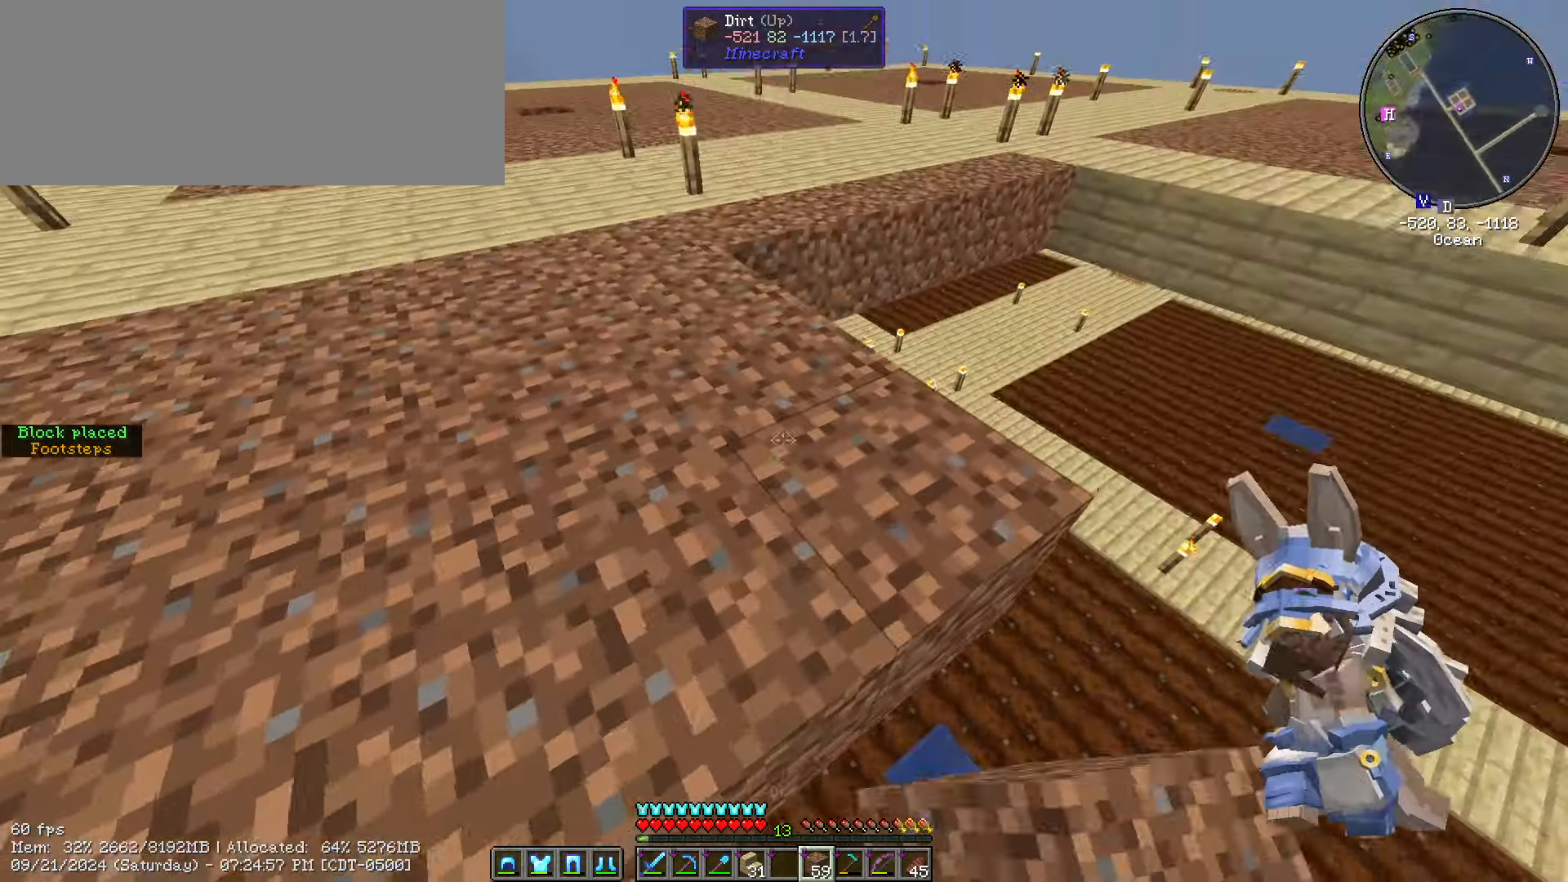
{"keys": ["d", "shift_l", "w"], "mouse": [], "events": []}